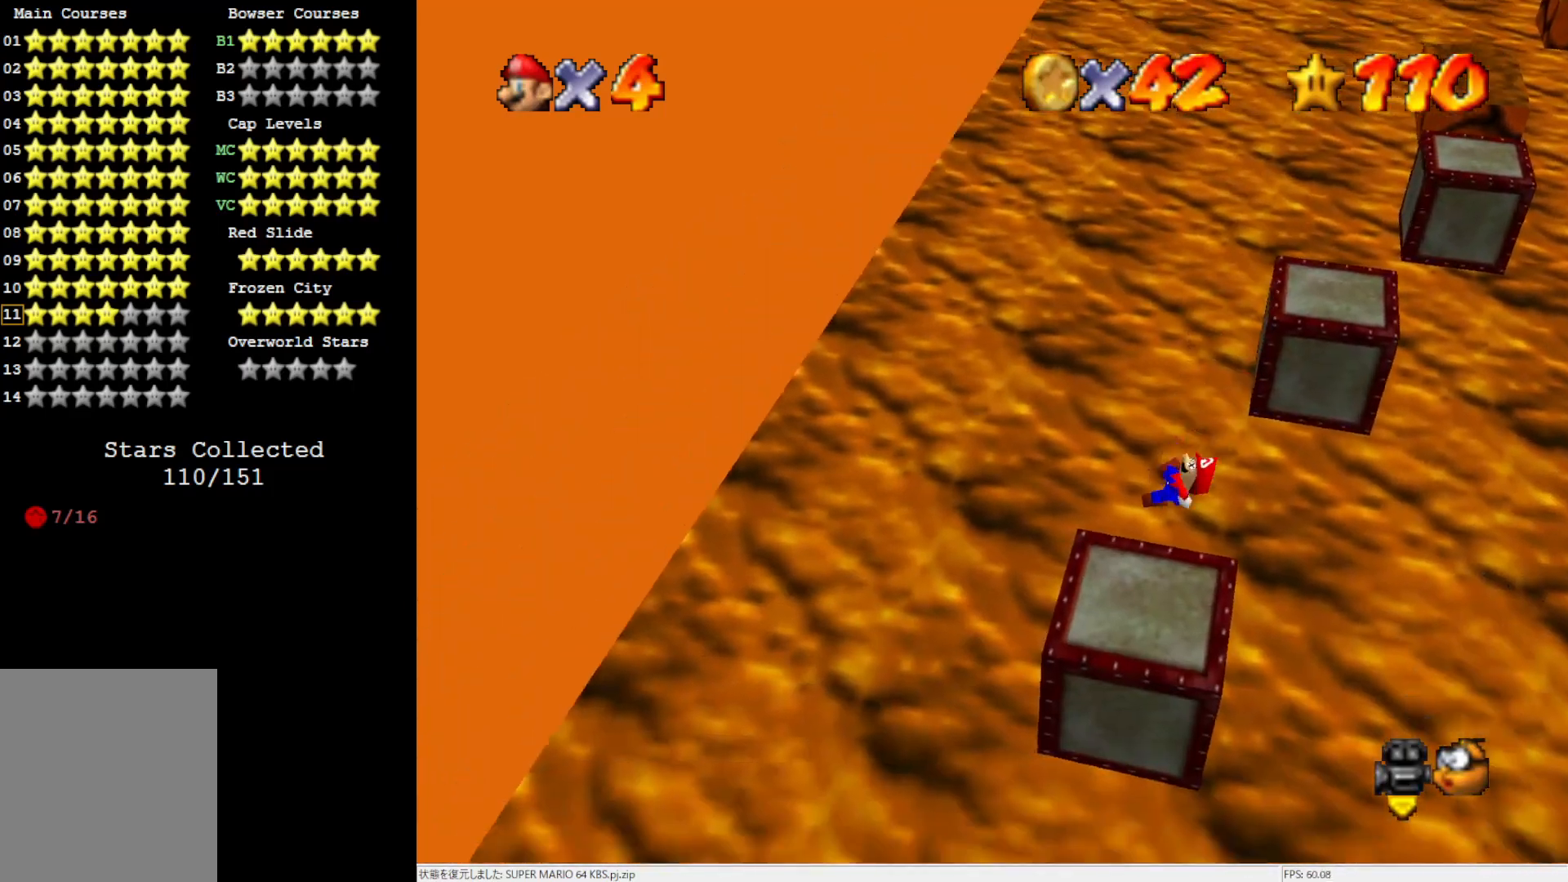
Gameplay with a controller (Nintendo layout); each line is a JSON object with the inputs held at the frame after it. "events" lists button and stick changes between this image and that frame as [ms after this image, input, new state], when the widget could be followed in between. Not read: L3 R3.
{"buttons": ["C_LEFT"], "left_stick": "center", "events": [[350, "left_stick", "center"], [433, "C_LEFT", "down"]]}
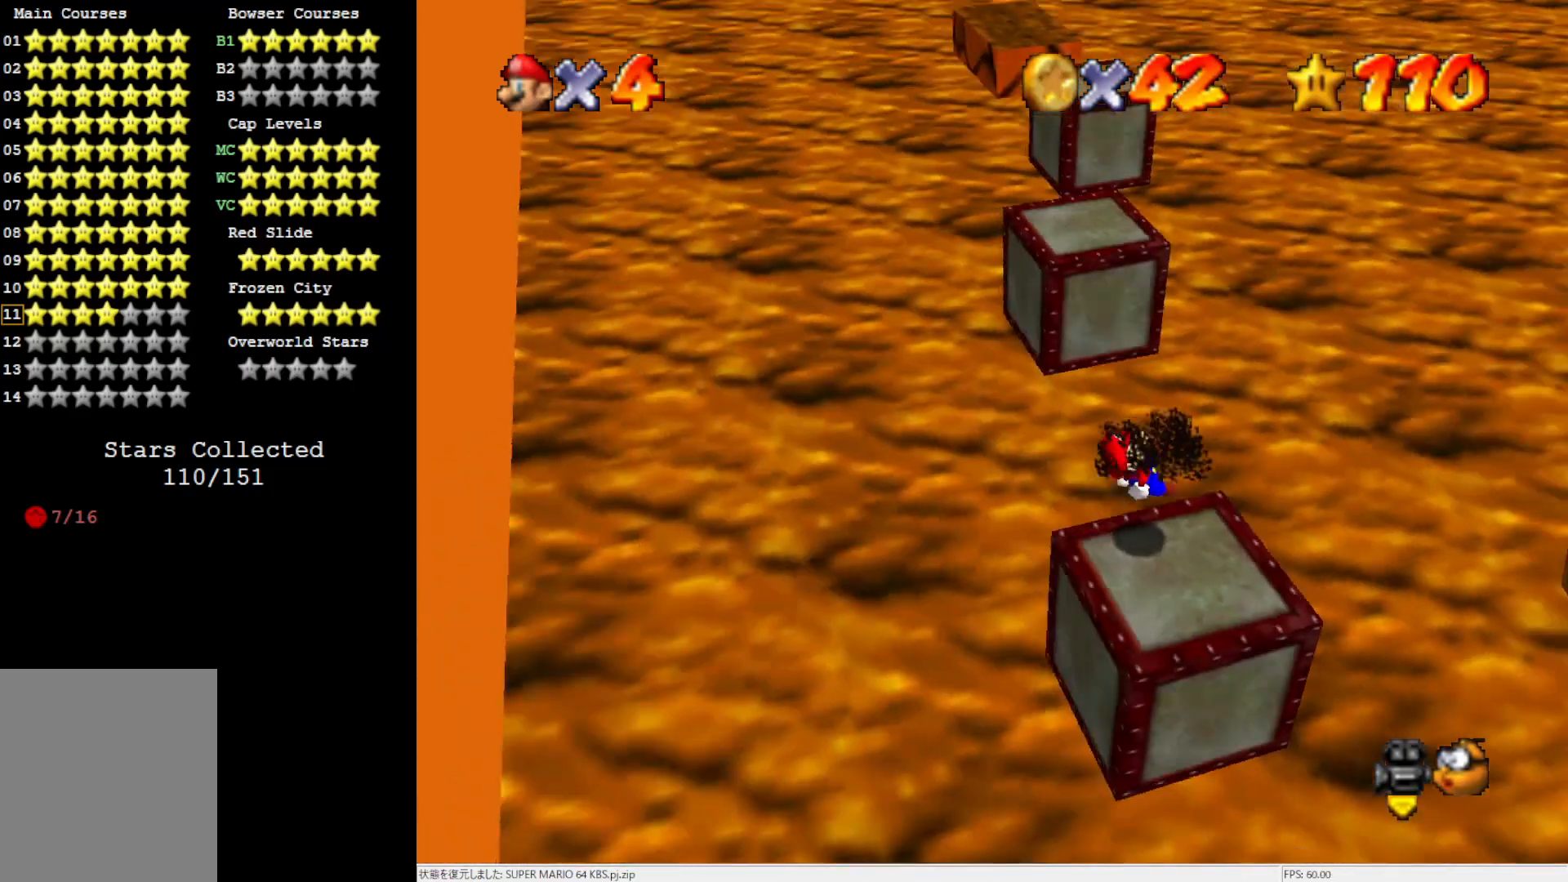
{"buttons": ["C_LEFT"], "left_stick": "center", "events": [[17, "C_LEFT", "up"], [83, "C_LEFT", "down"], [200, "C_LEFT", "up"], [250, "C_LEFT", "down"], [367, "C_LEFT", "up"], [467, "C_LEFT", "down"]]}
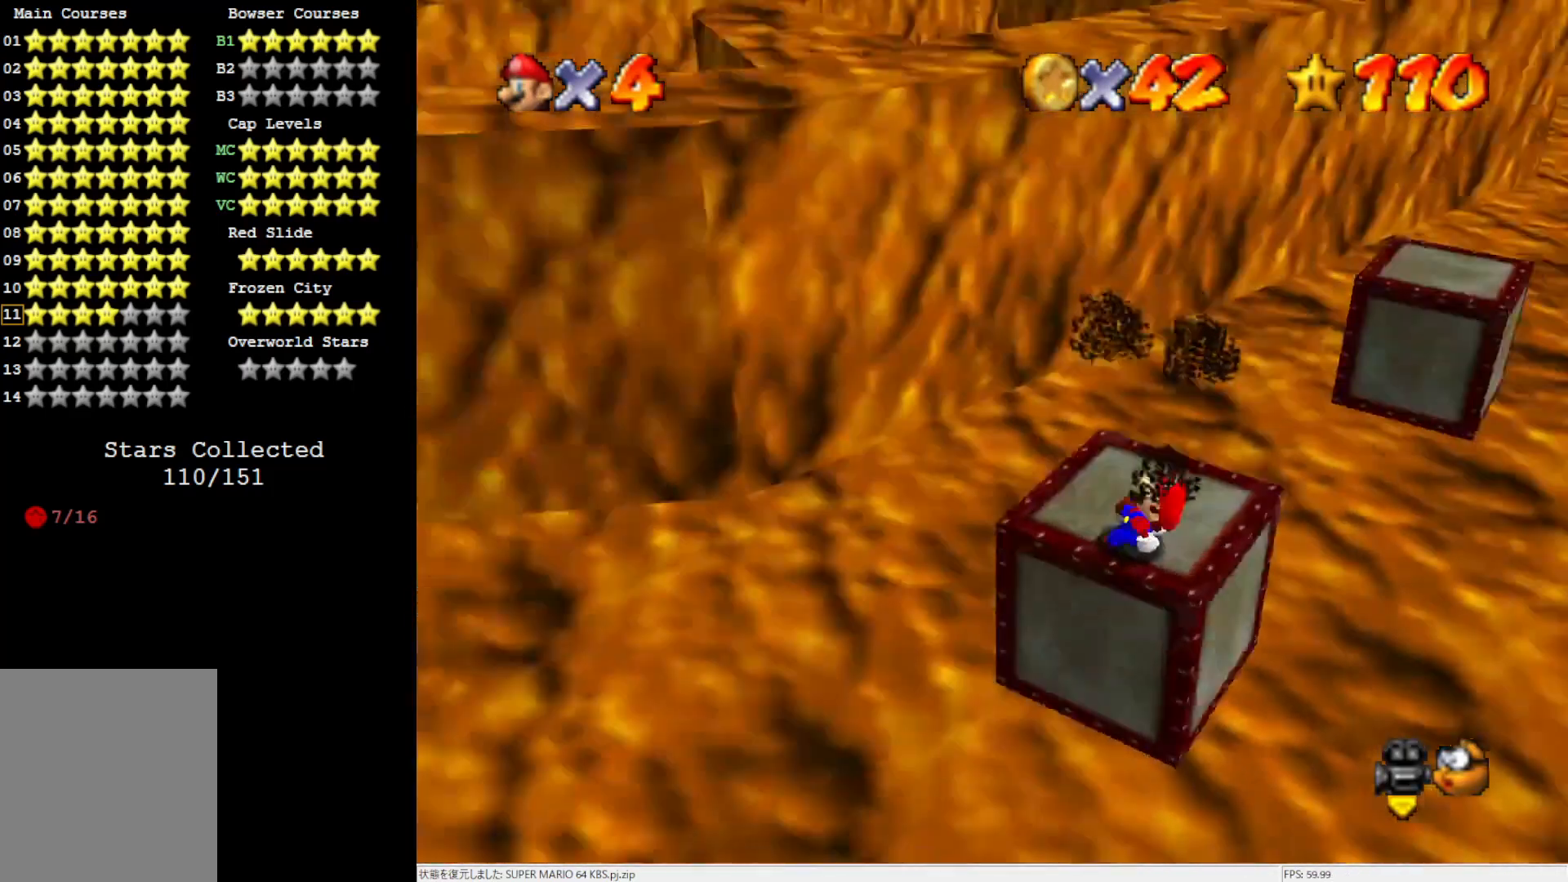
{"buttons": [], "left_stick": "center", "events": [[17, "C_LEFT", "up"]]}
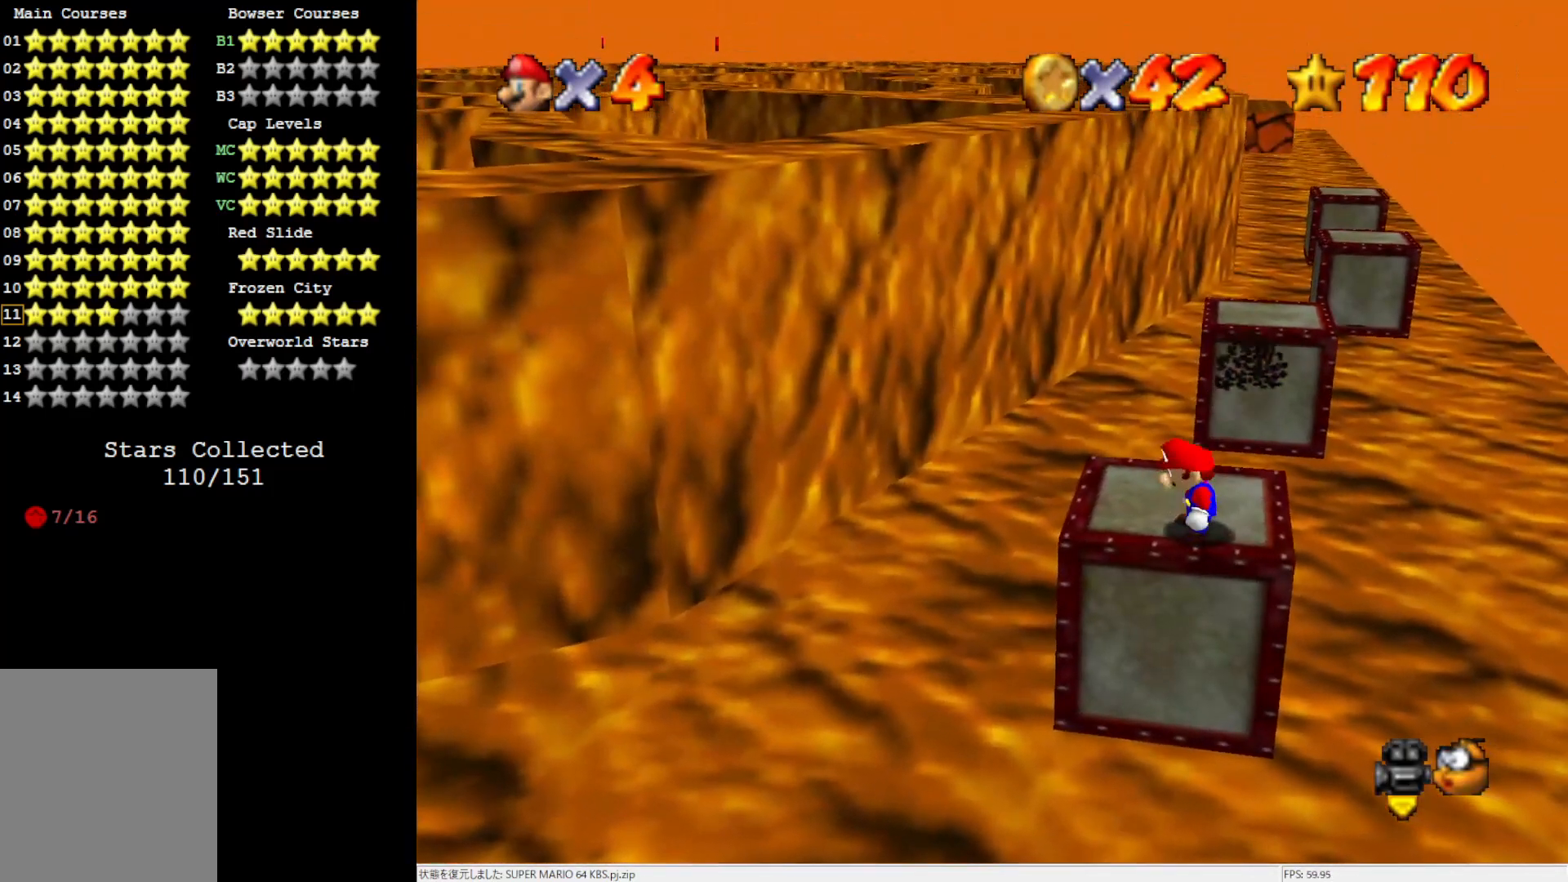
{"buttons": [], "left_stick": "up", "events": [[200, "left_stick", "up-right"], [367, "left_stick", "up"]]}
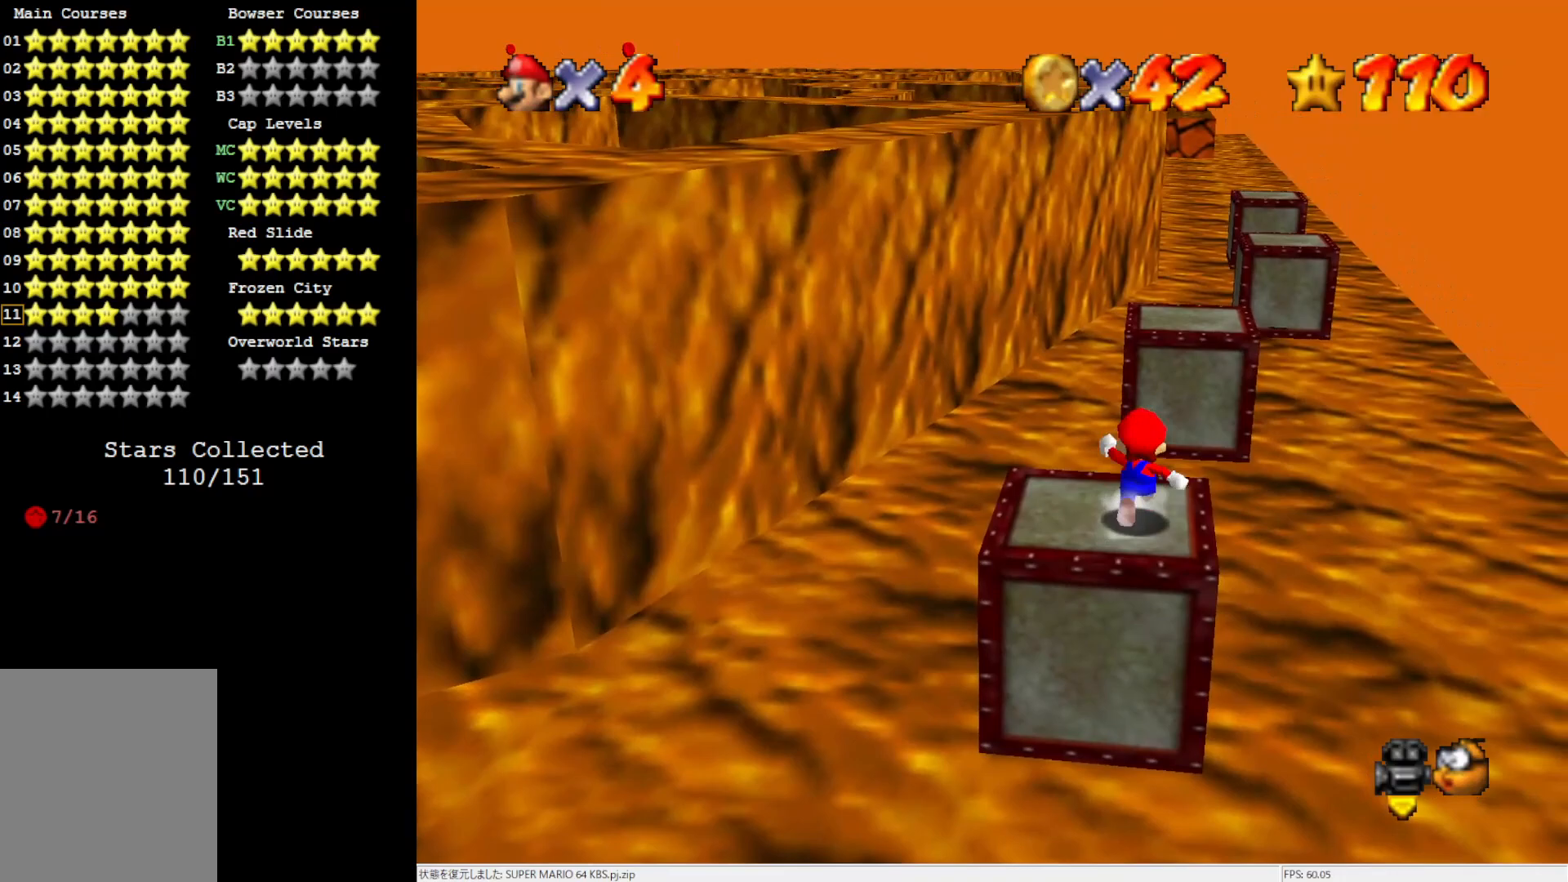
{"buttons": ["Z"], "left_stick": "up-right", "events": [[167, "Z", "down"], [250, "A", "down"], [433, "left_stick", "up-right"], [467, "A", "up"]]}
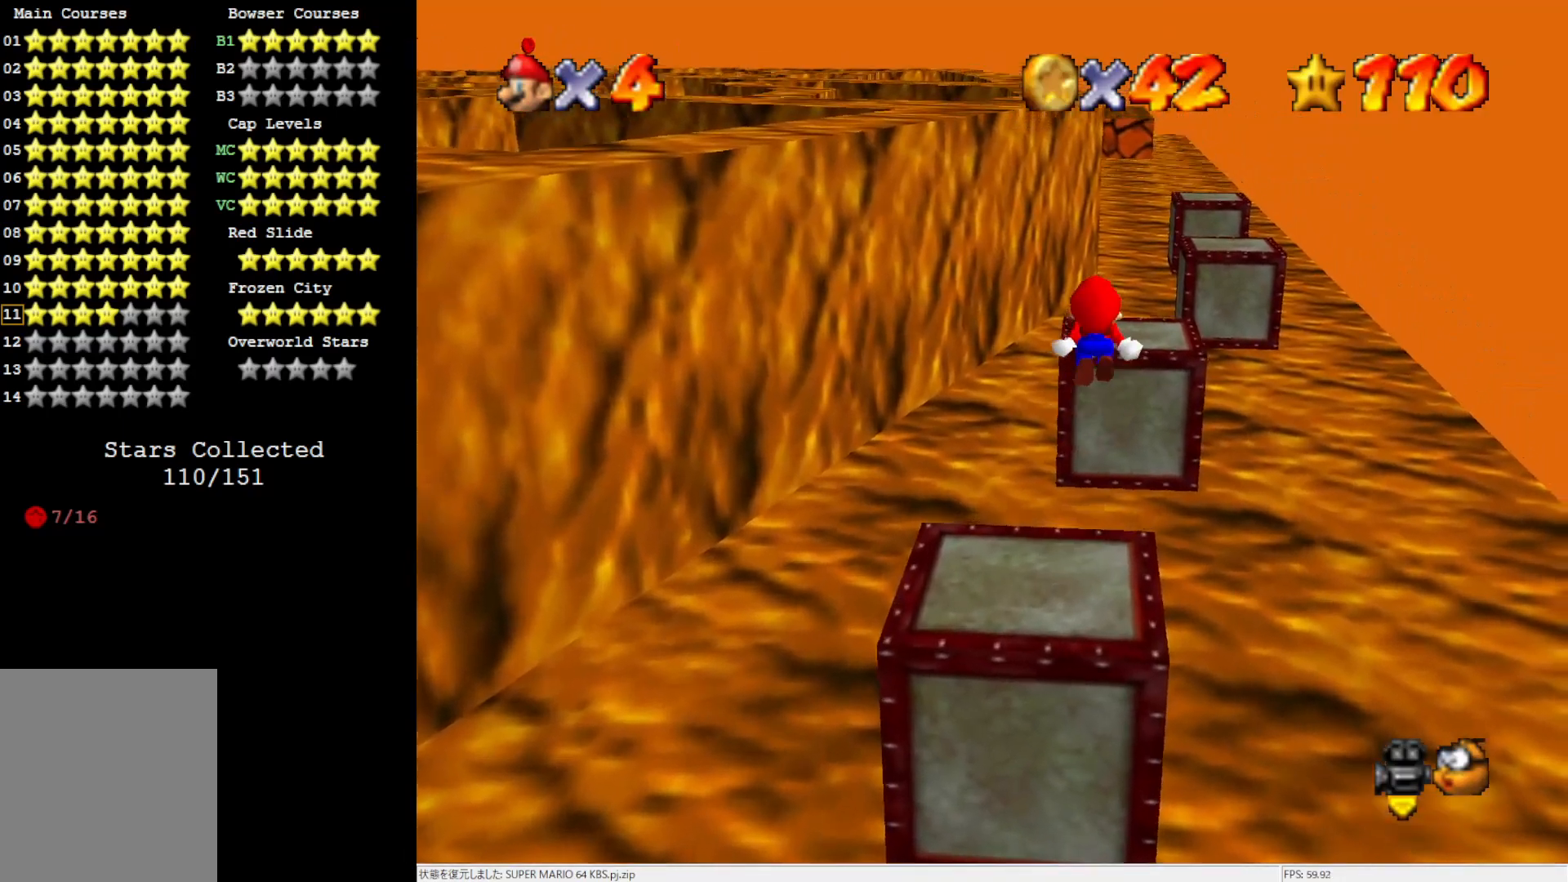
{"buttons": ["Z"], "left_stick": "up-right", "events": []}
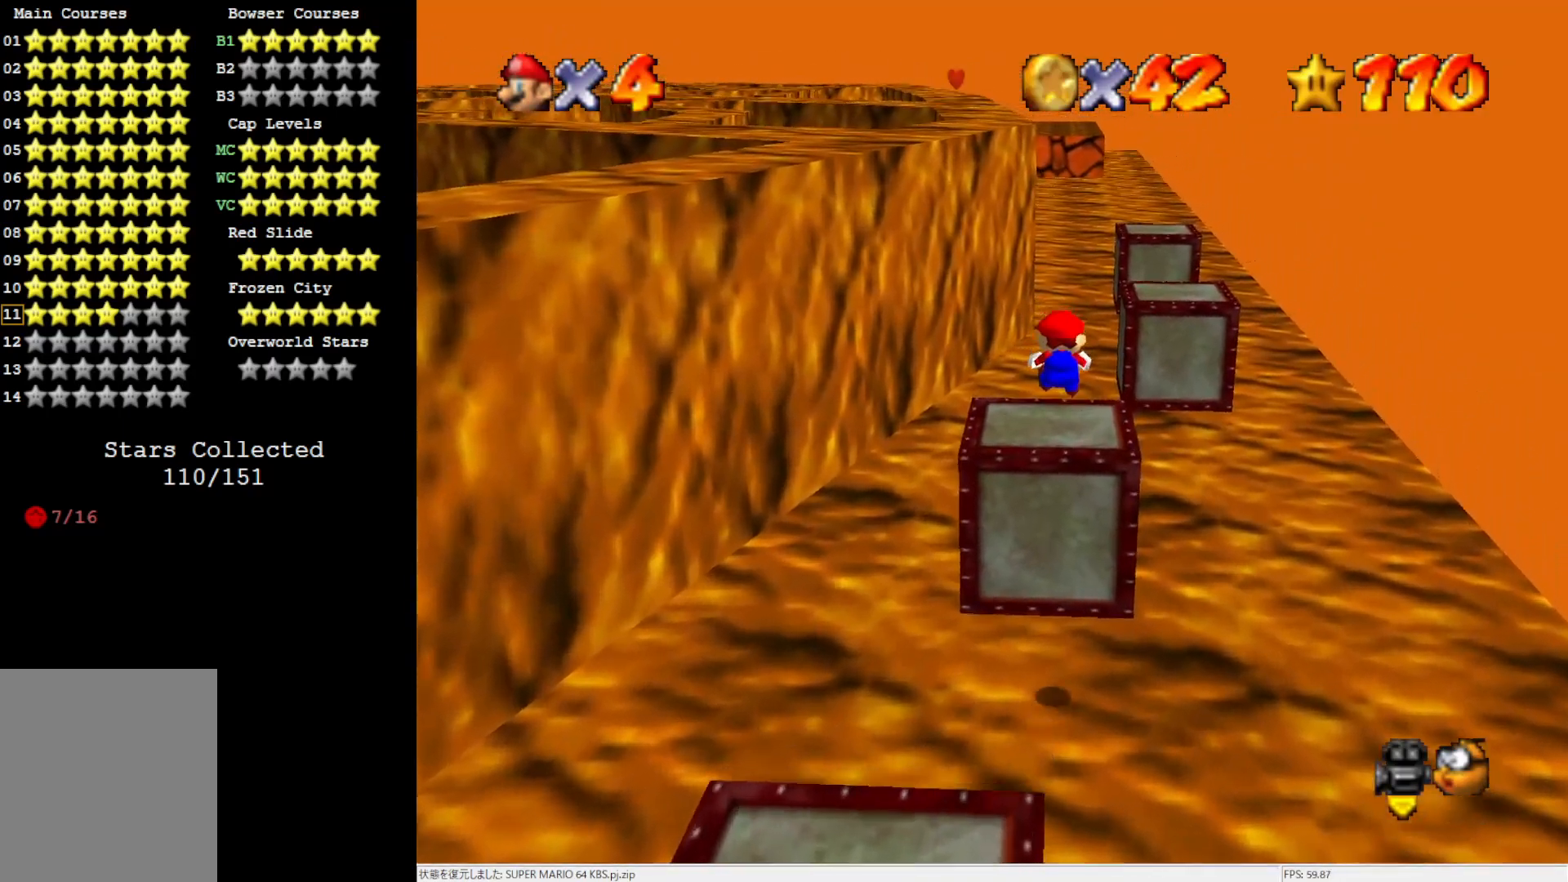
{"buttons": ["A", "Z"], "left_stick": "right", "events": [[83, "left_stick", "down-right"], [283, "A", "down"], [333, "left_stick", "right"], [400, "A", "up"], [433, "A", "down"]]}
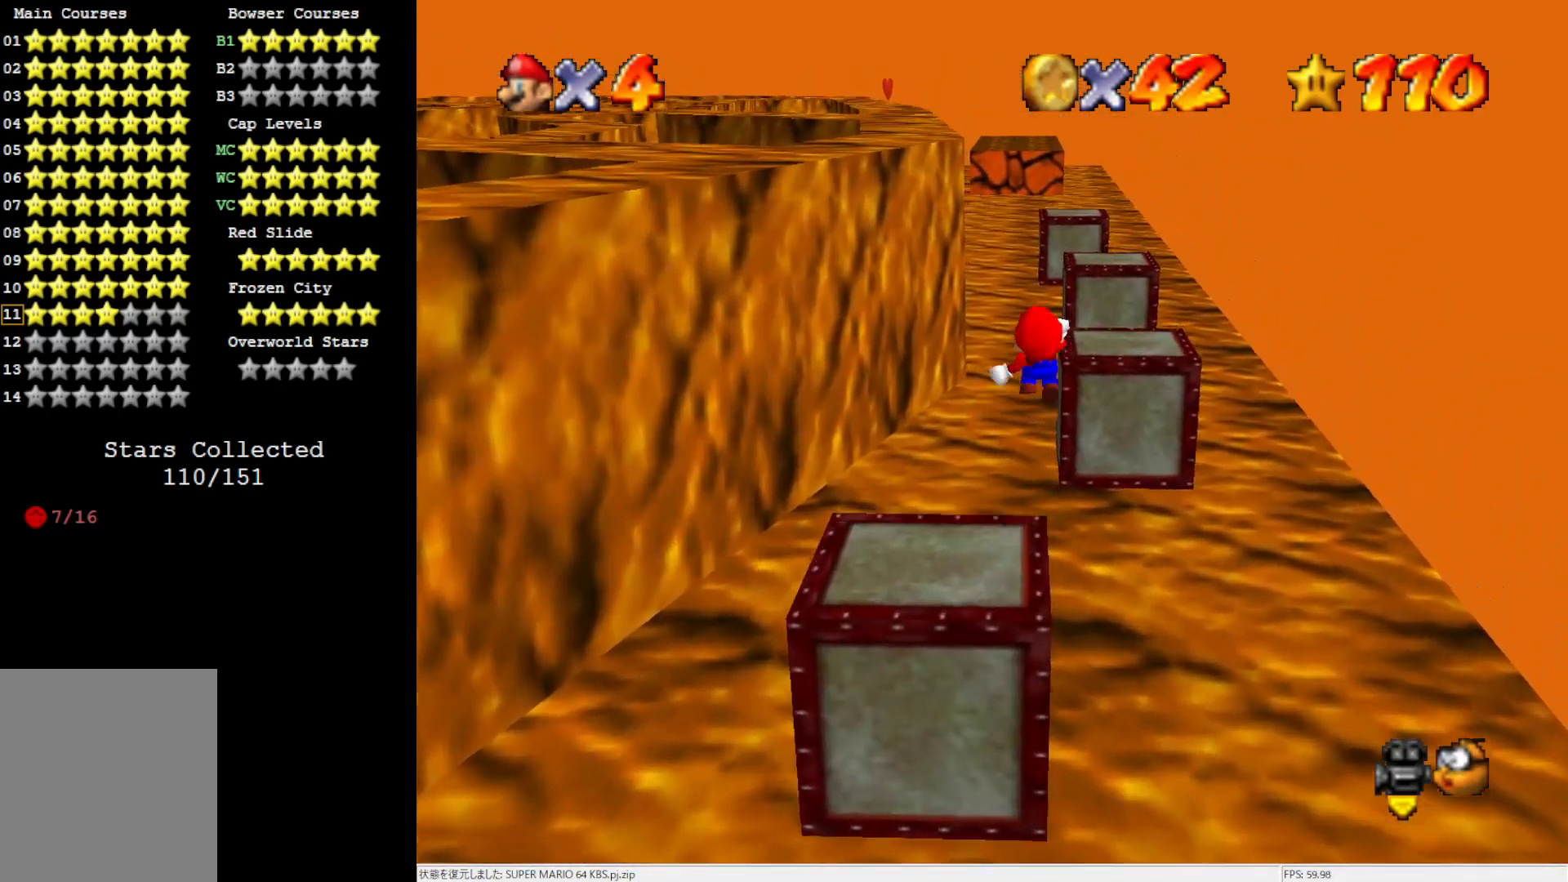
{"buttons": ["Z"], "left_stick": "down", "events": [[50, "A", "up"], [367, "left_stick", "down-right"], [467, "left_stick", "down"]]}
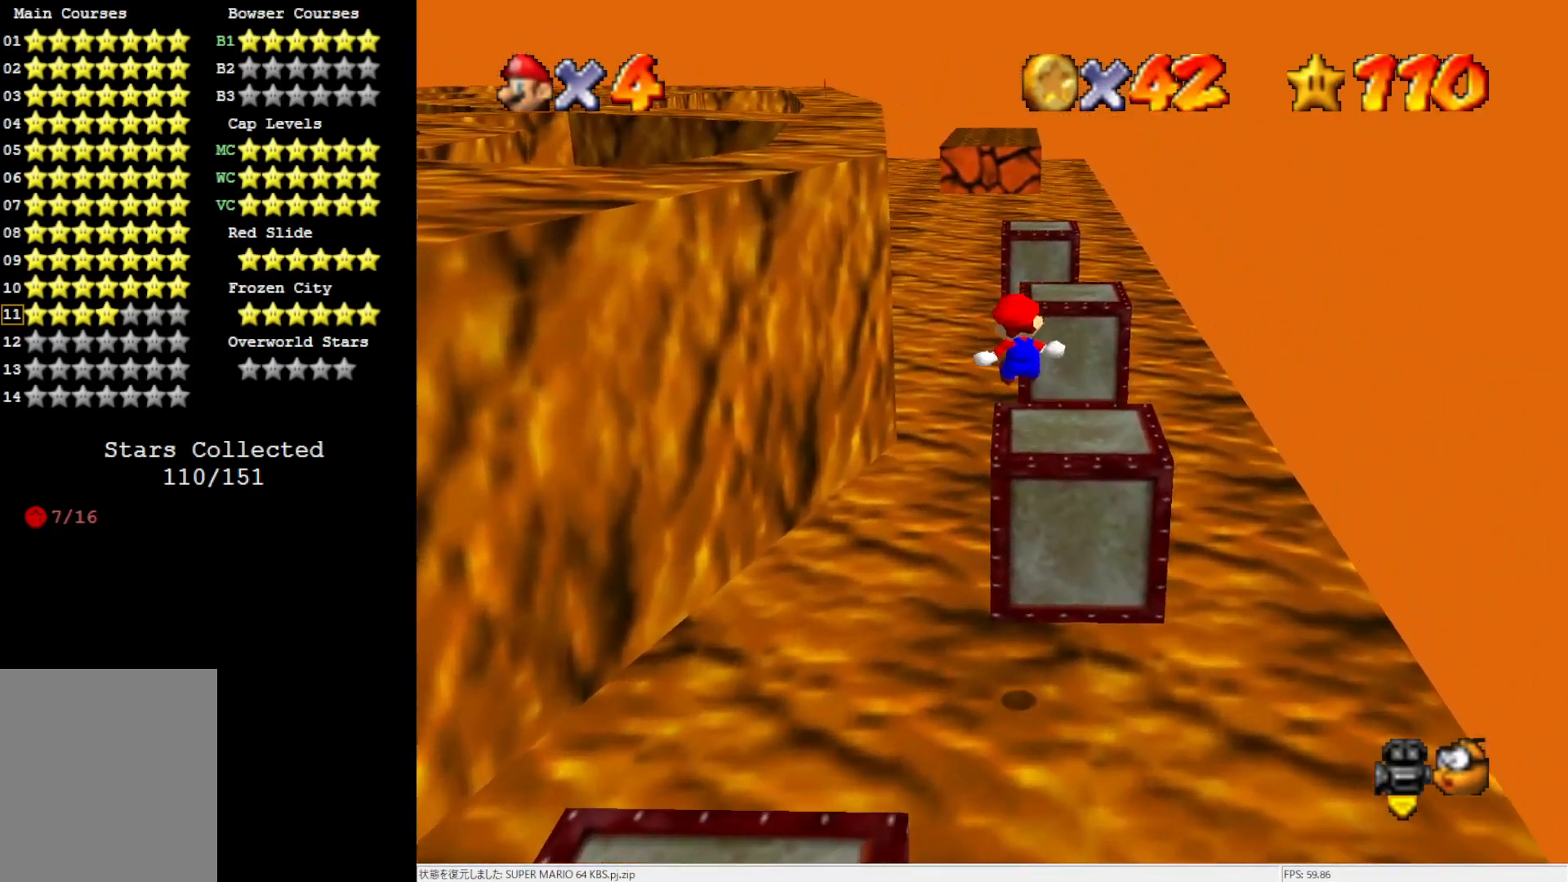
{"buttons": ["Z"], "left_stick": "up", "events": [[200, "left_stick", "center"], [283, "left_stick", "up"], [400, "A", "down"], [467, "A", "up"]]}
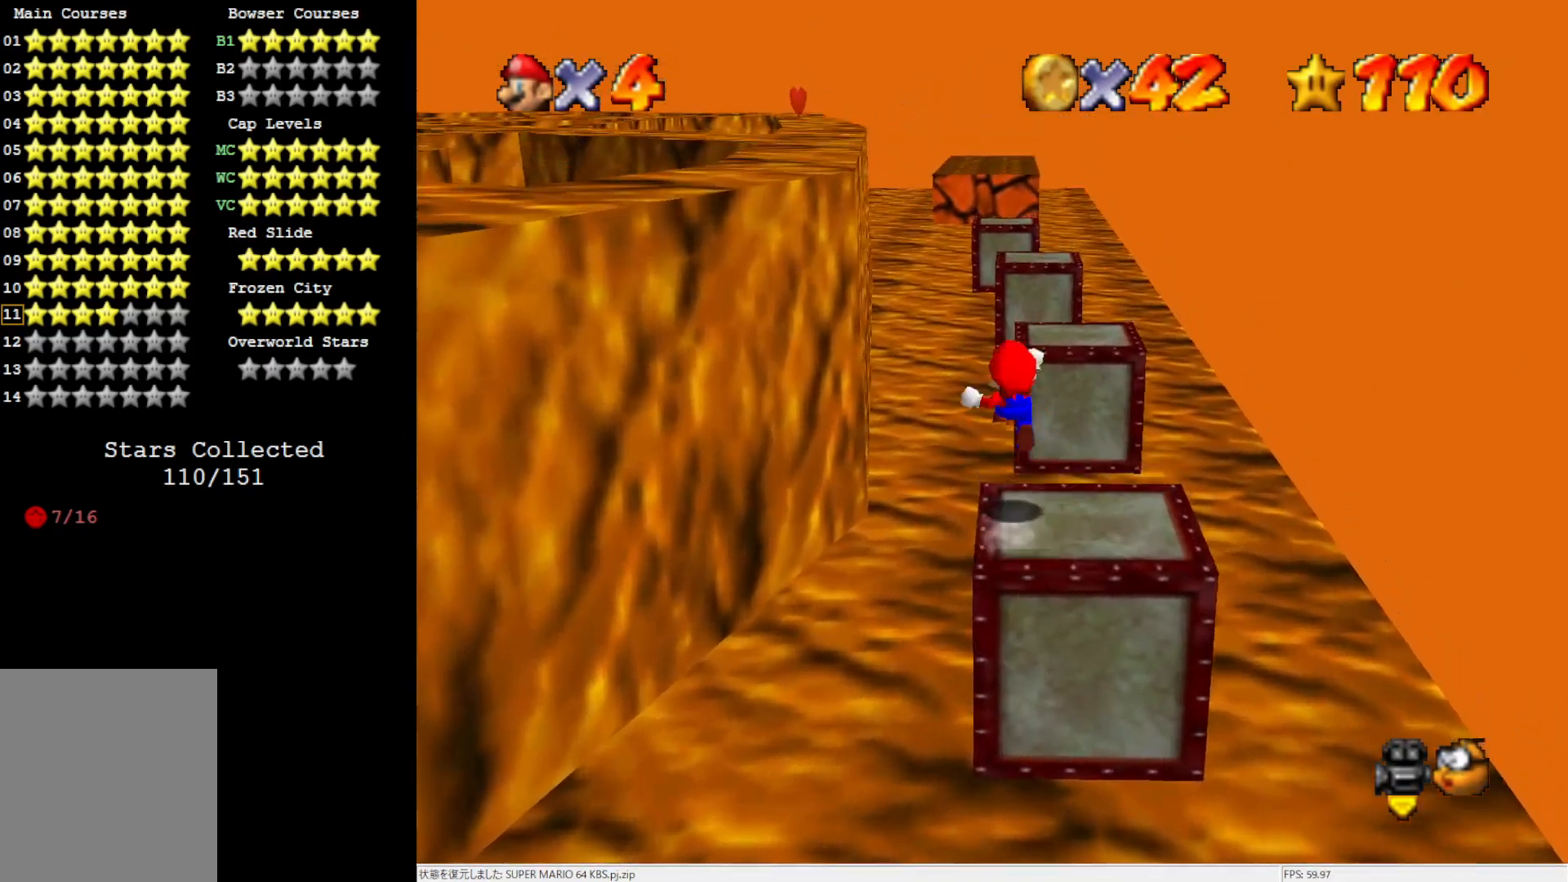
{"buttons": ["Z"], "left_stick": "down", "events": [[33, "A", "down"], [167, "A", "up"], [467, "left_stick", "down"]]}
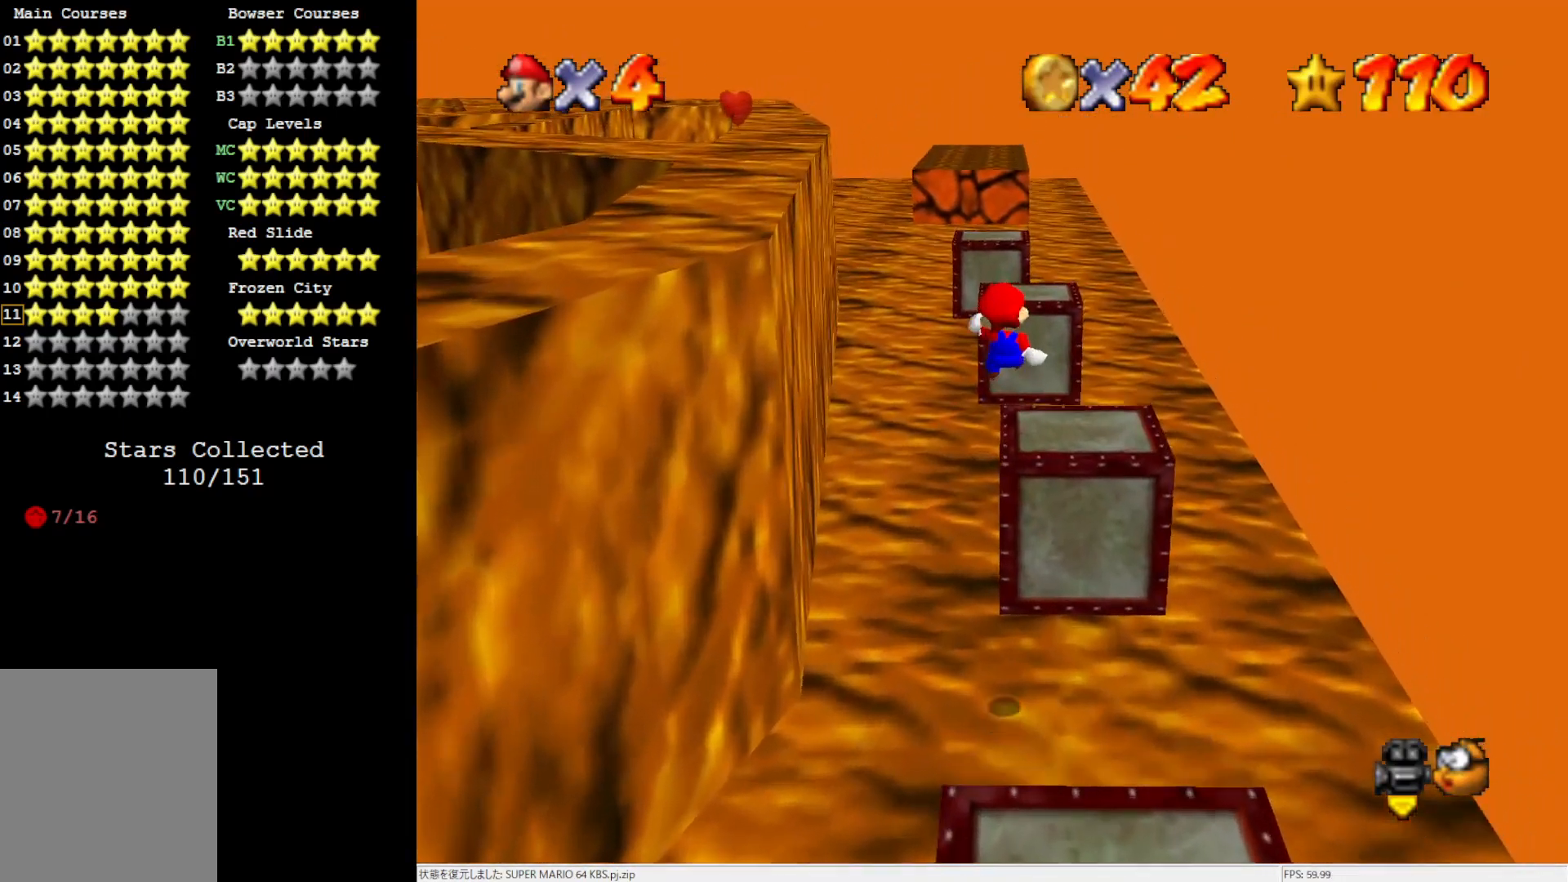
{"buttons": ["A", "Z"], "left_stick": "up-left", "events": [[200, "left_stick", "down-right"], [467, "left_stick", "up-left"], [500, "A", "down"]]}
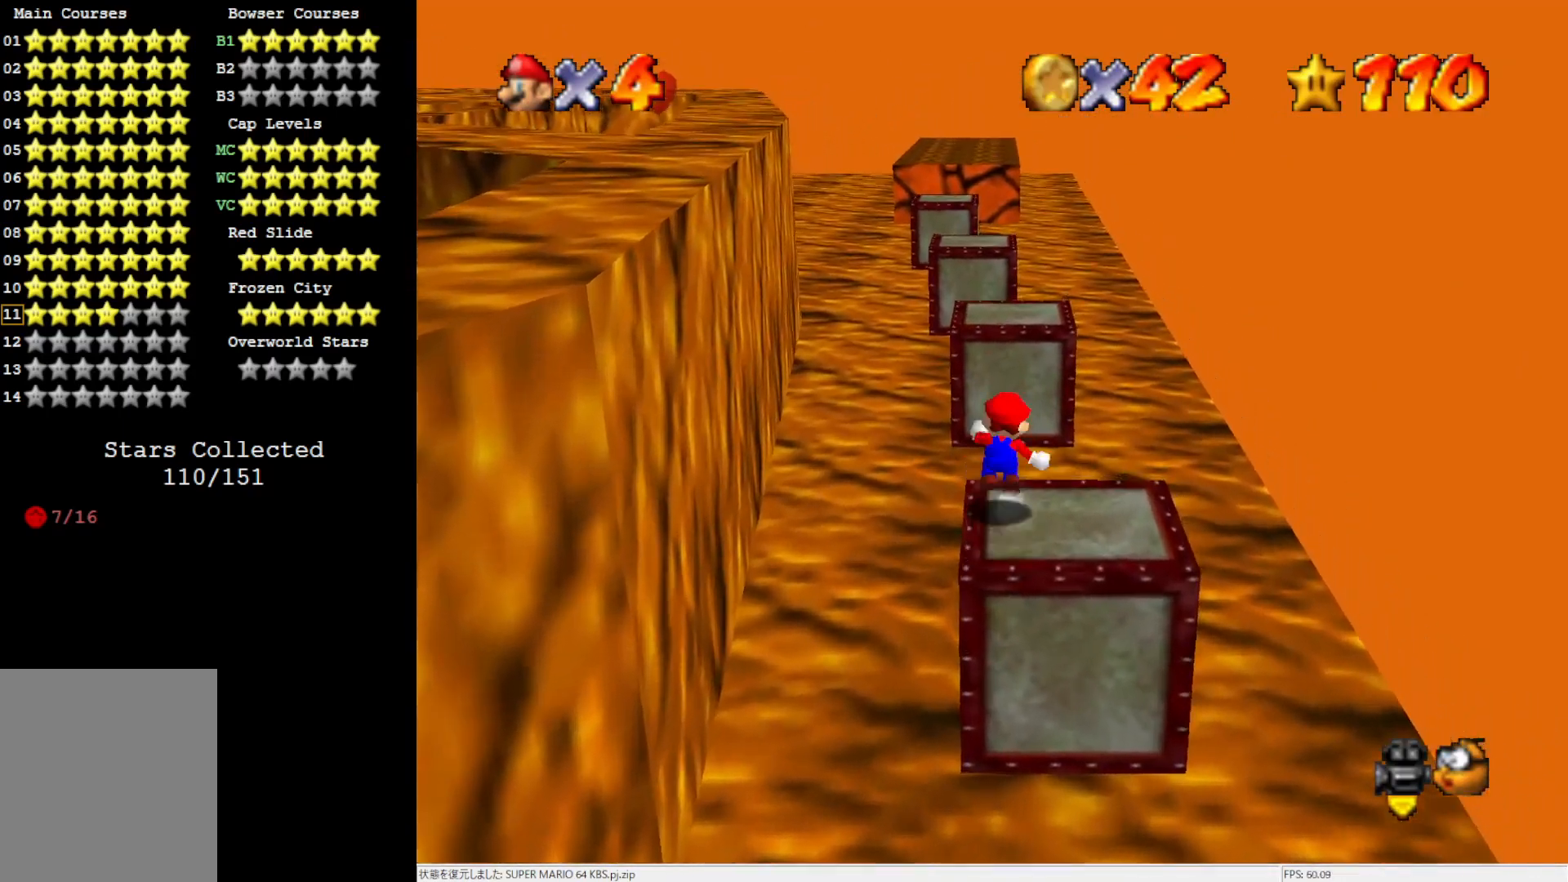
{"buttons": ["Z"], "left_stick": "center", "events": [[50, "A", "up"], [133, "A", "down"], [200, "A", "up"], [283, "left_stick", "center"]]}
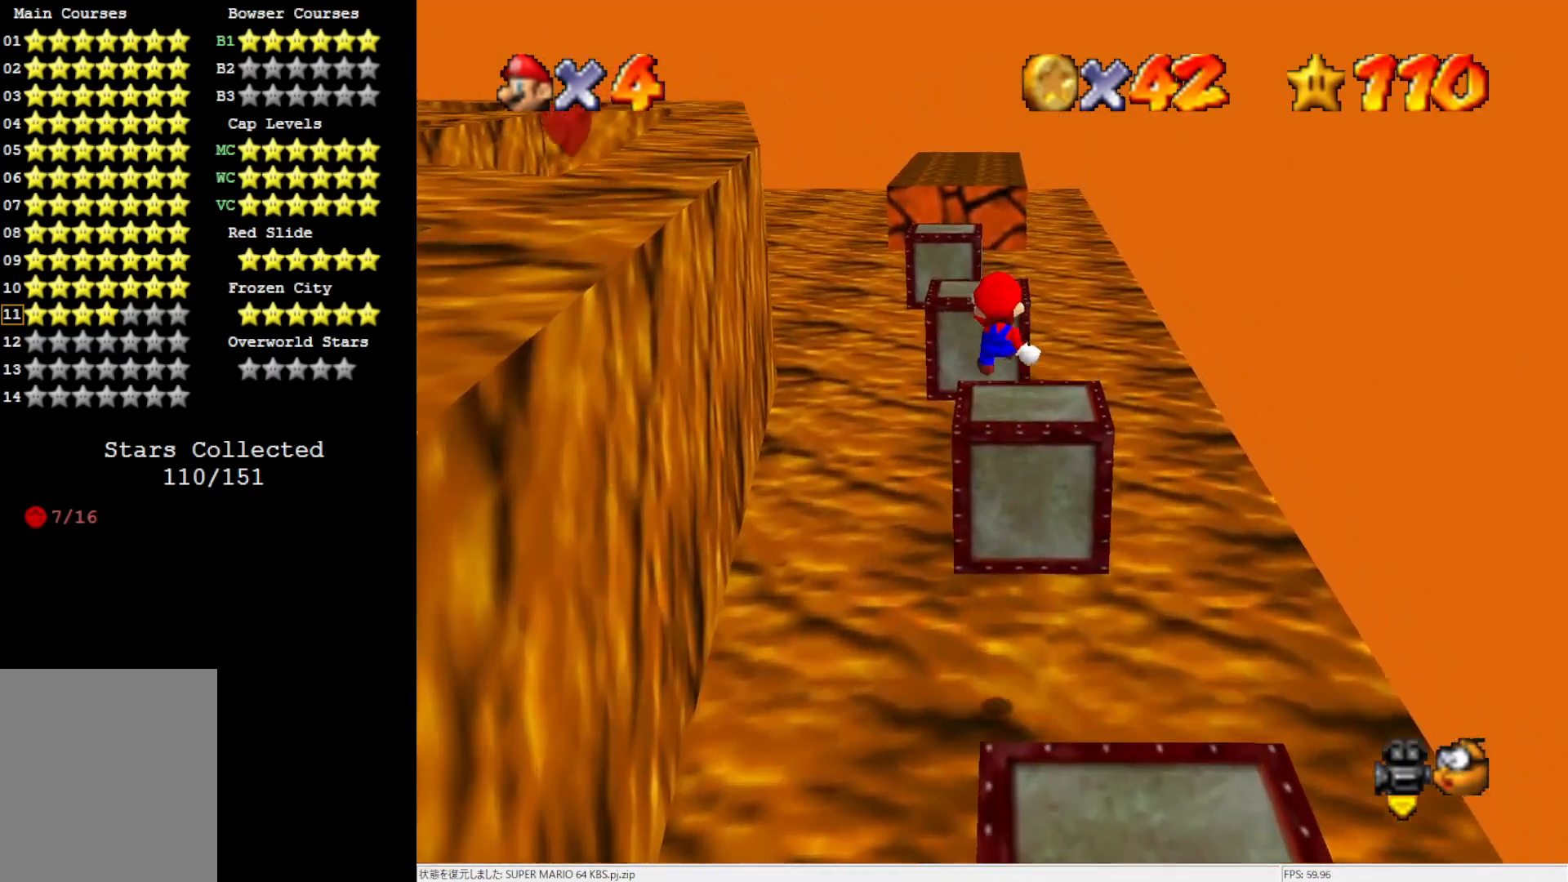
{"buttons": [], "left_stick": "center", "events": [[133, "left_stick", "down"], [400, "Z", "up"], [467, "left_stick", "center"]]}
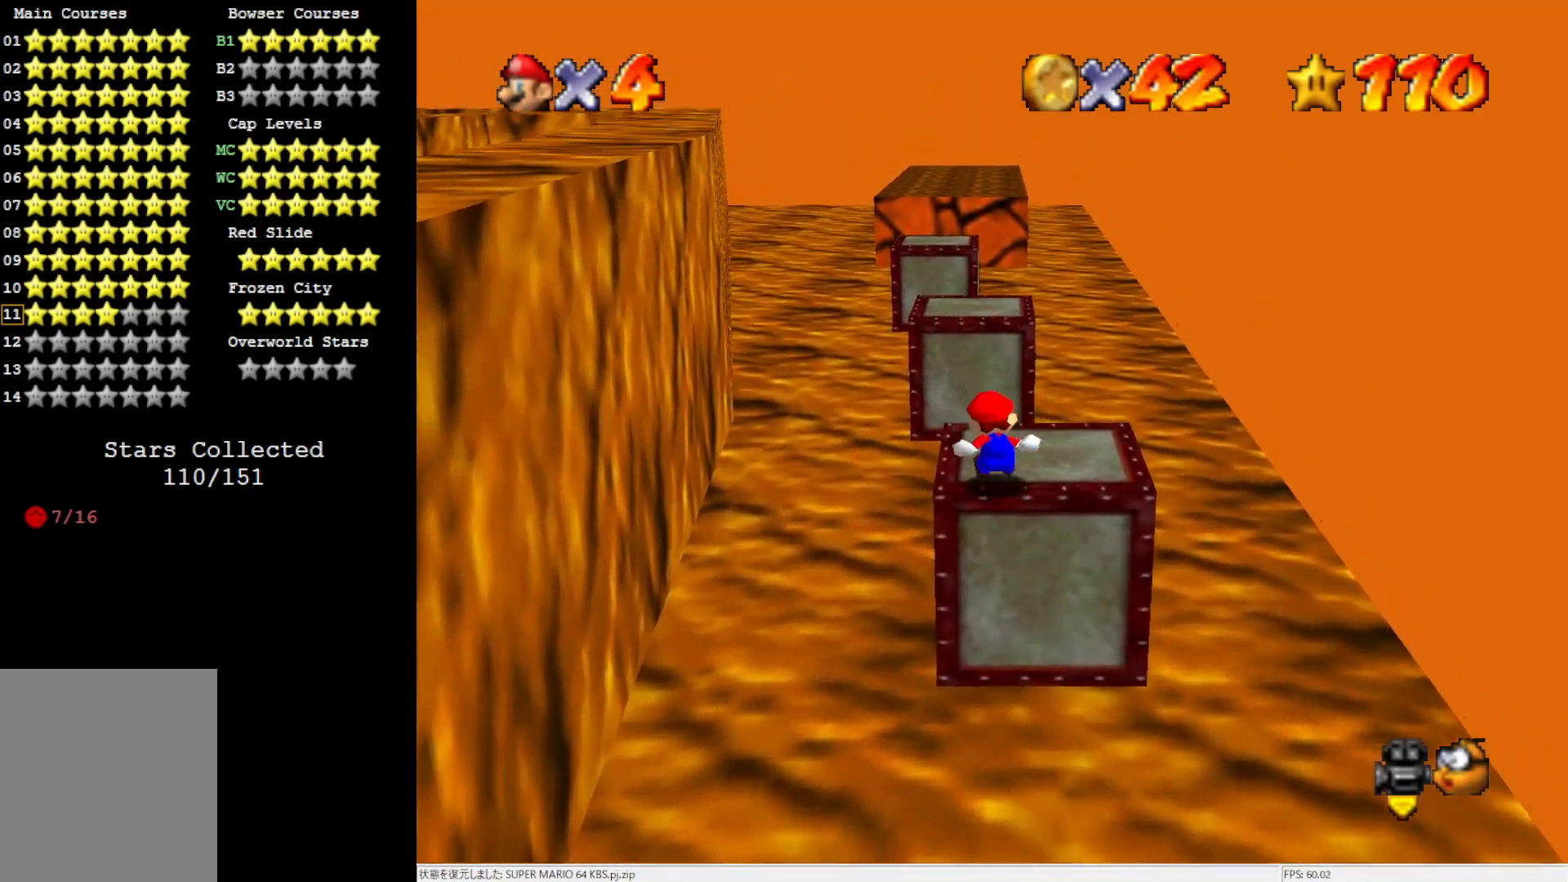
{"buttons": [], "left_stick": "center", "events": []}
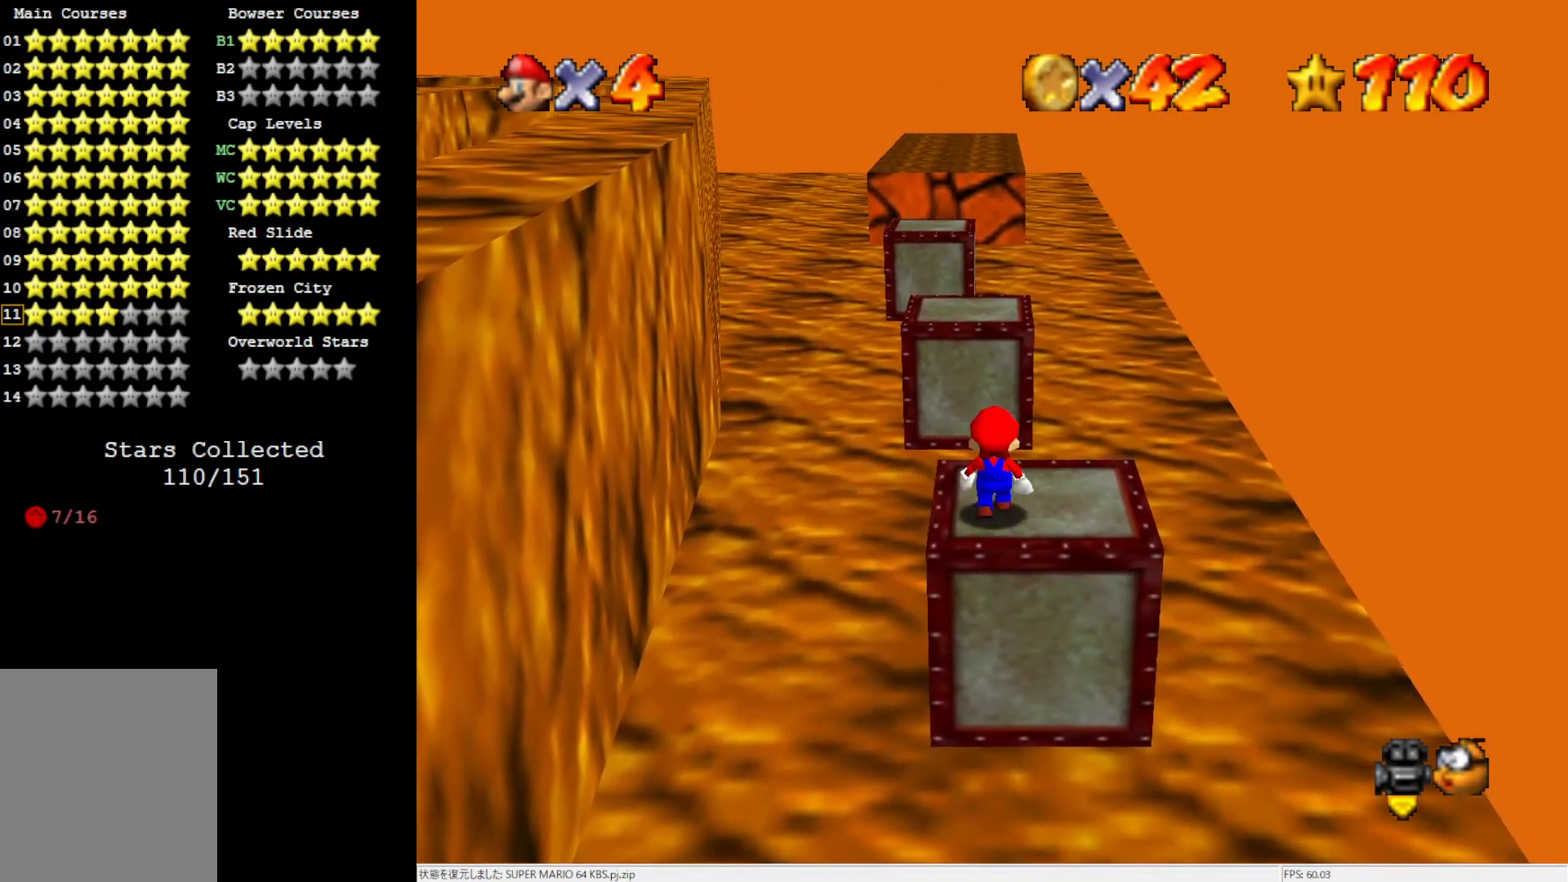
{"buttons": [], "left_stick": "up", "events": [[17, "left_stick", "up"]]}
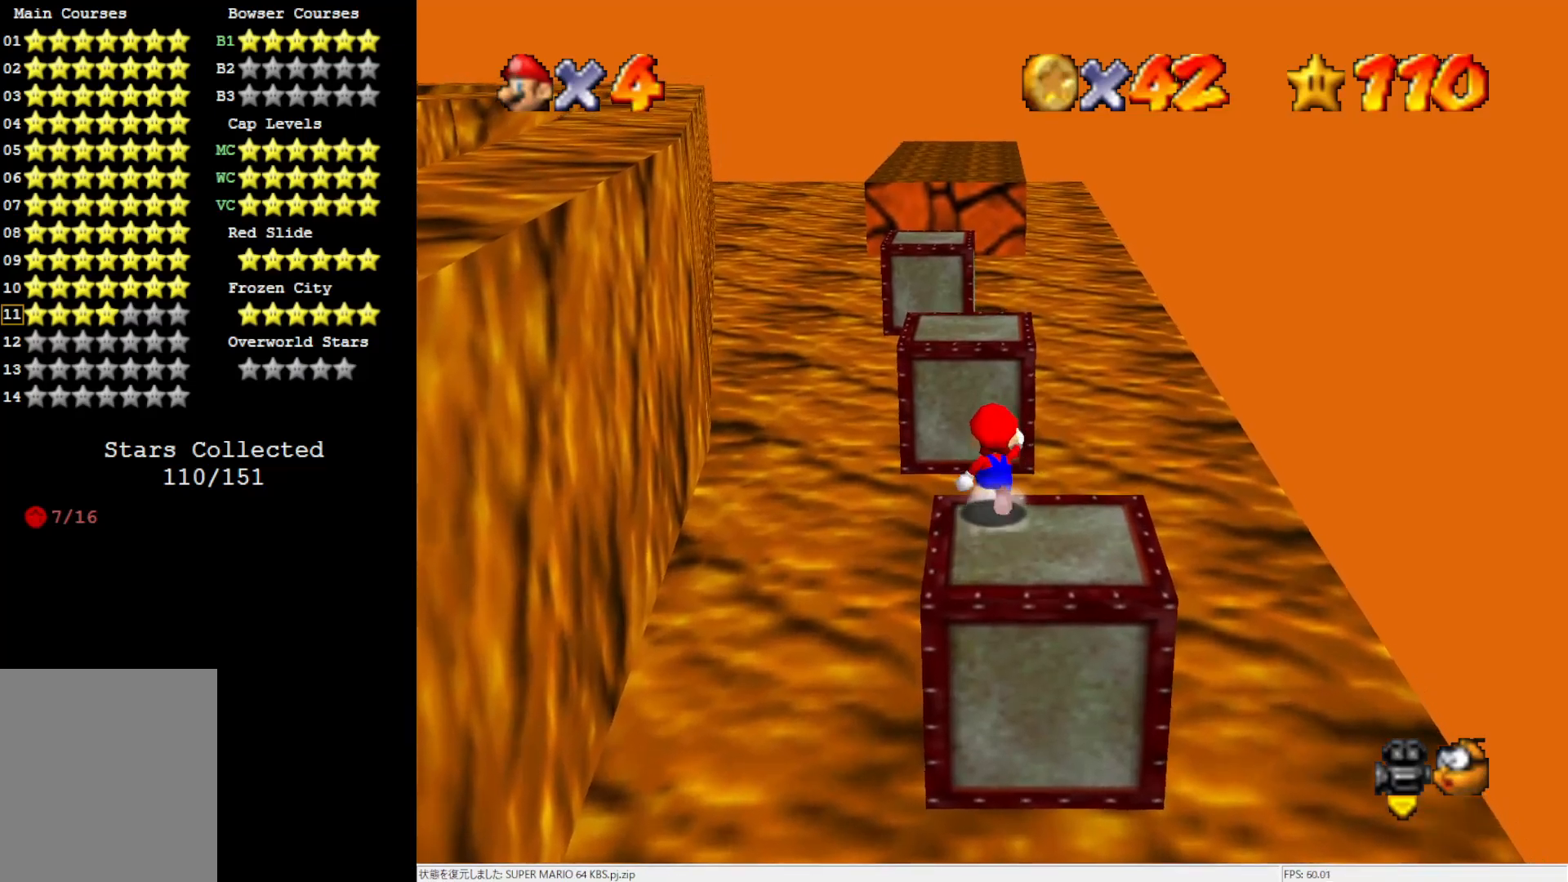
{"buttons": ["Z"], "left_stick": "up-left", "events": [[33, "Z", "down"], [100, "A", "down"], [283, "left_stick", "up-left"], [367, "A", "up"]]}
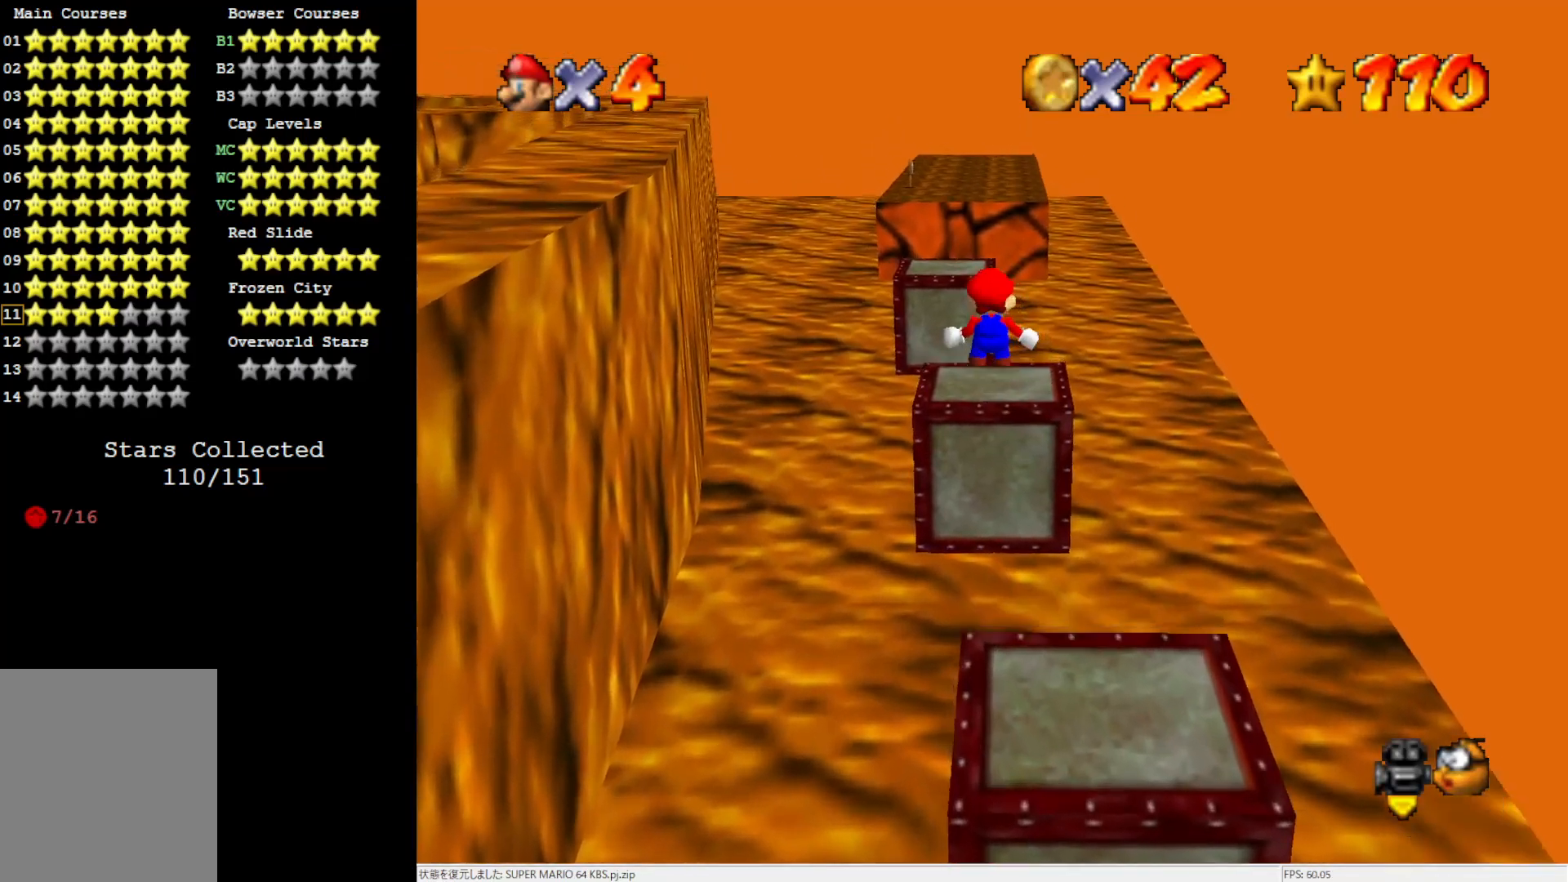
{"buttons": ["Z"], "left_stick": "down-left", "events": [[400, "left_stick", "down-left"]]}
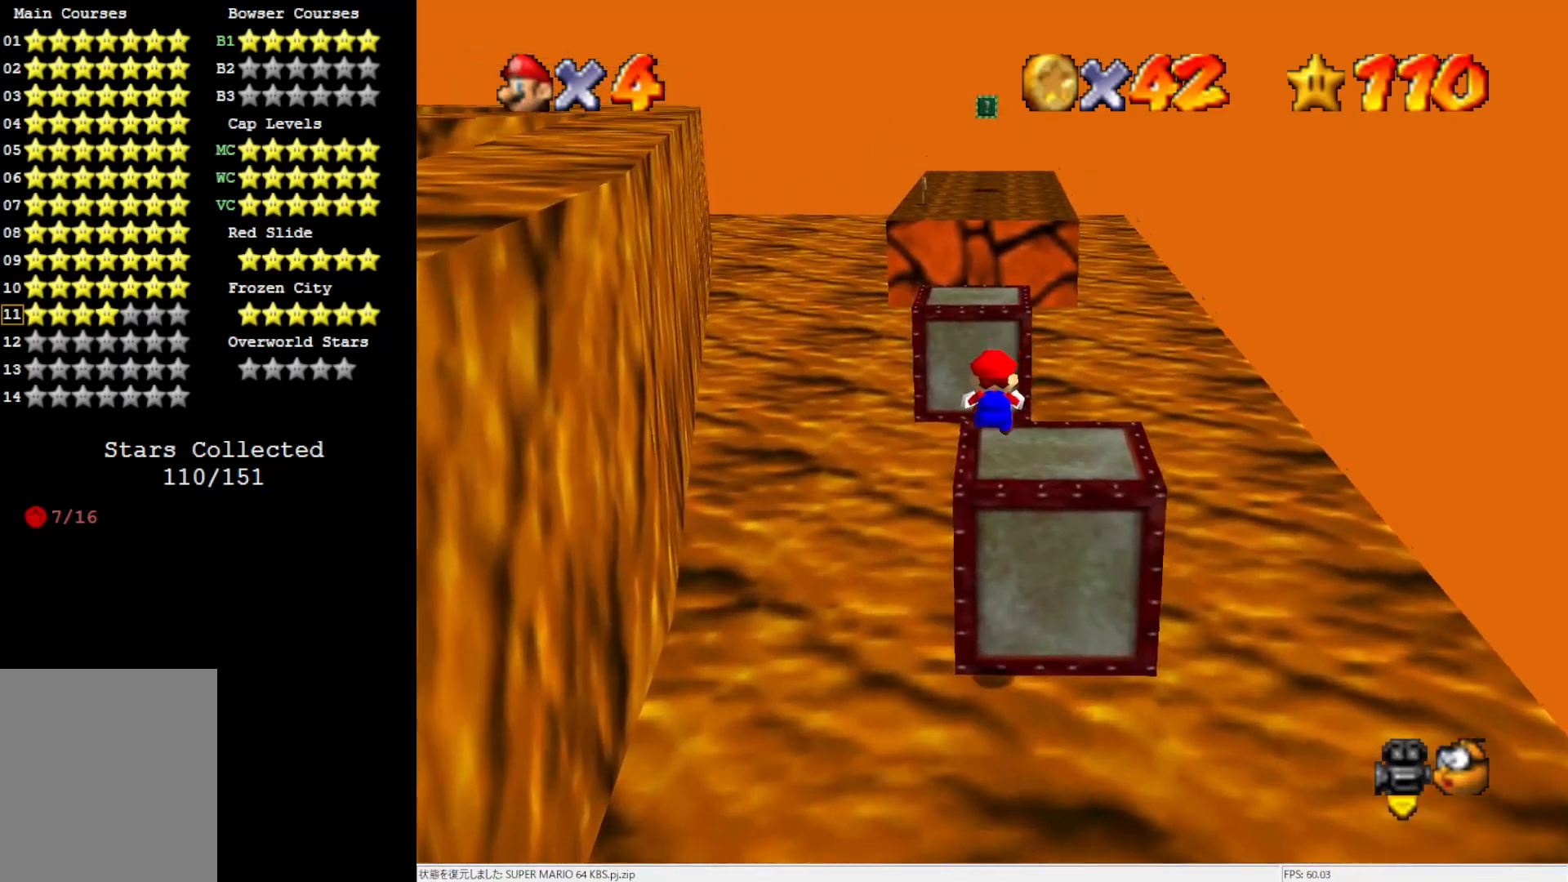
{"buttons": ["Z"], "left_stick": "center", "events": [[83, "left_stick", "center"], [167, "A", "down"], [200, "A", "up"], [267, "A", "down"], [367, "A", "up"]]}
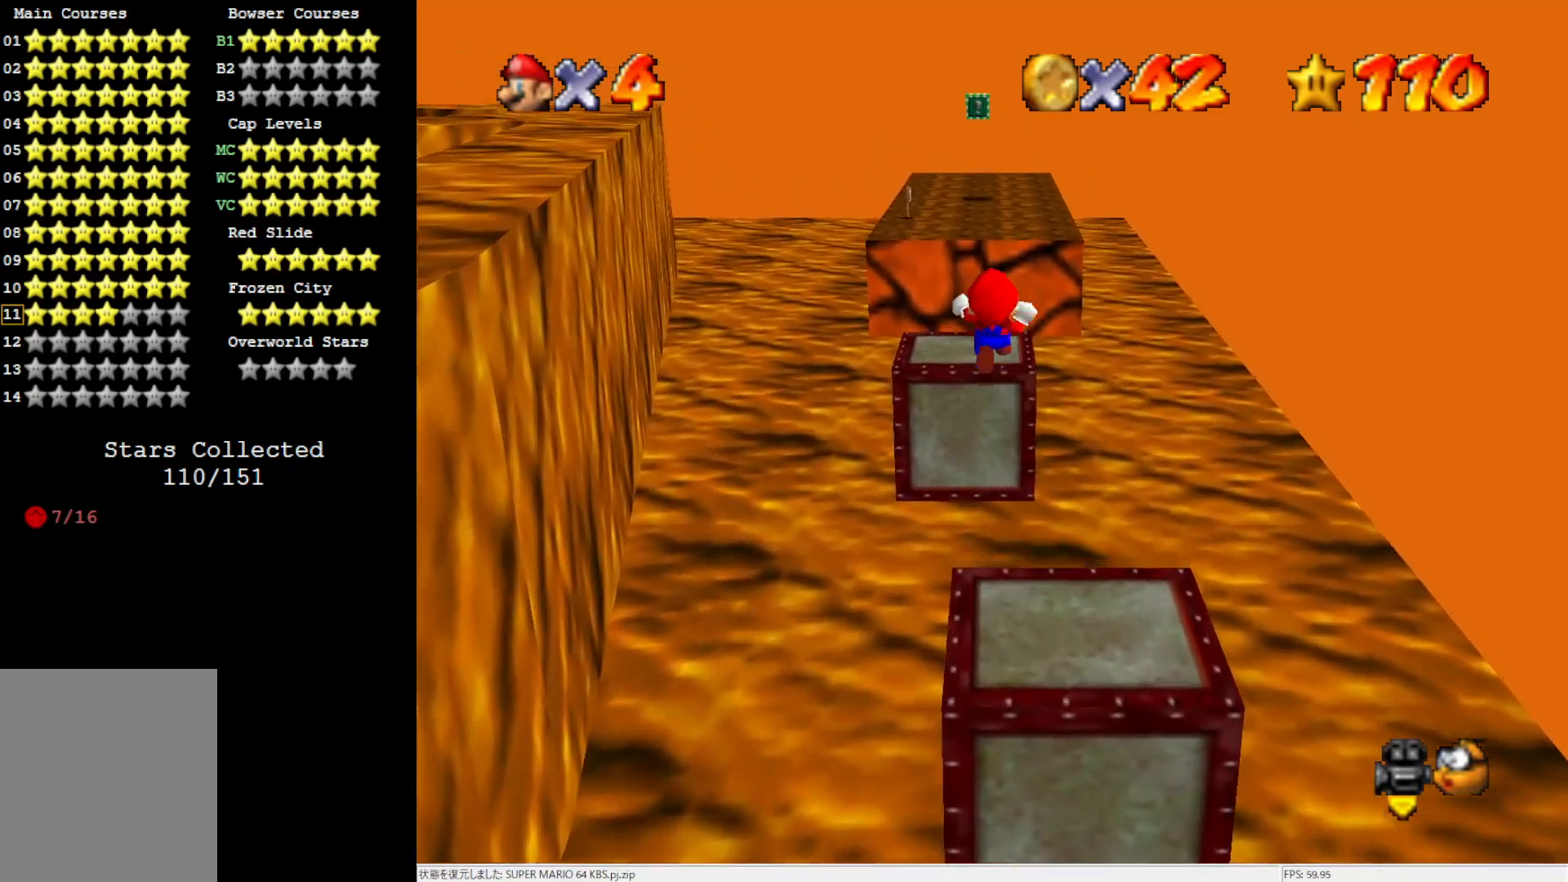
{"buttons": ["Z"], "left_stick": "up", "events": [[133, "left_stick", "up-left"], [200, "left_stick", "up"]]}
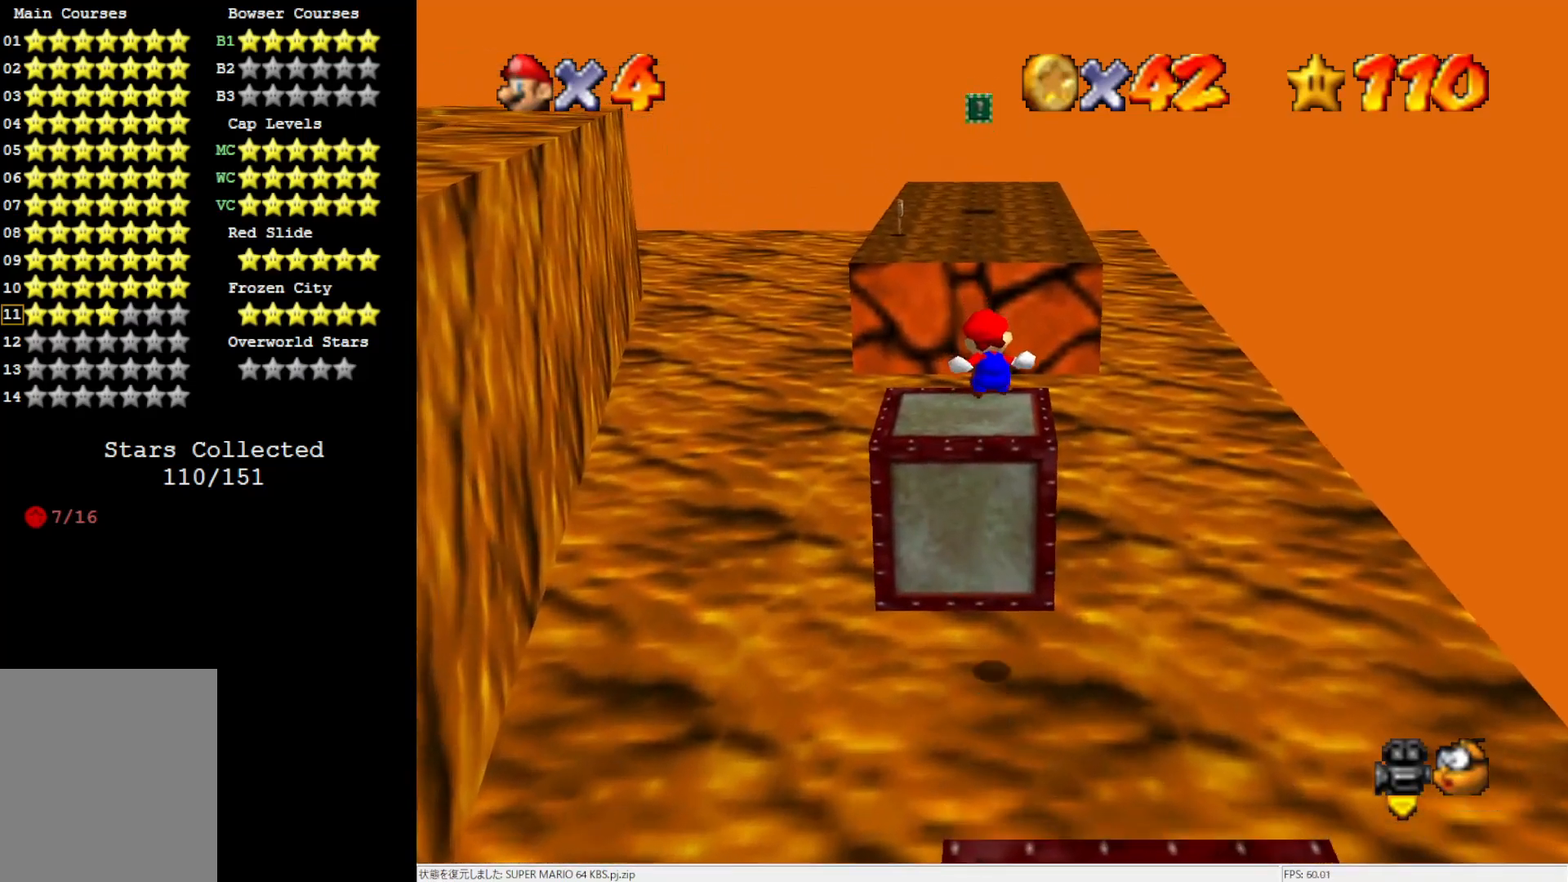
{"buttons": ["A", "Z"], "left_stick": "up", "events": [[267, "A", "down"], [317, "A", "up"], [400, "A", "down"]]}
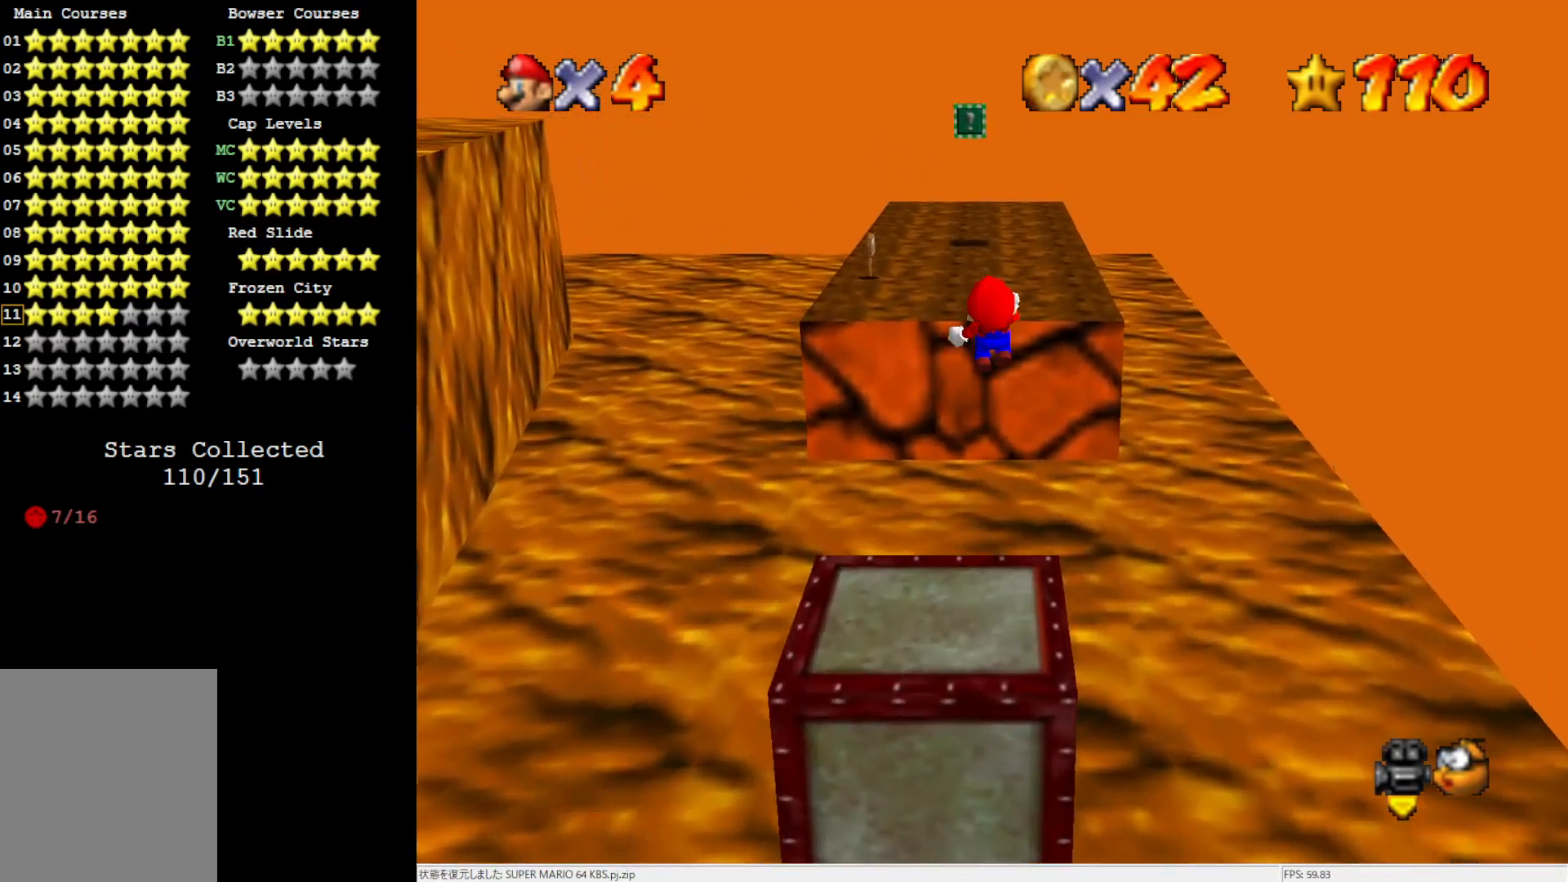
{"buttons": [], "left_stick": "up-right", "events": [[17, "A", "up"], [83, "Z", "up"], [317, "C_RIGHT", "down"], [400, "left_stick", "up-right"], [467, "C_RIGHT", "up"]]}
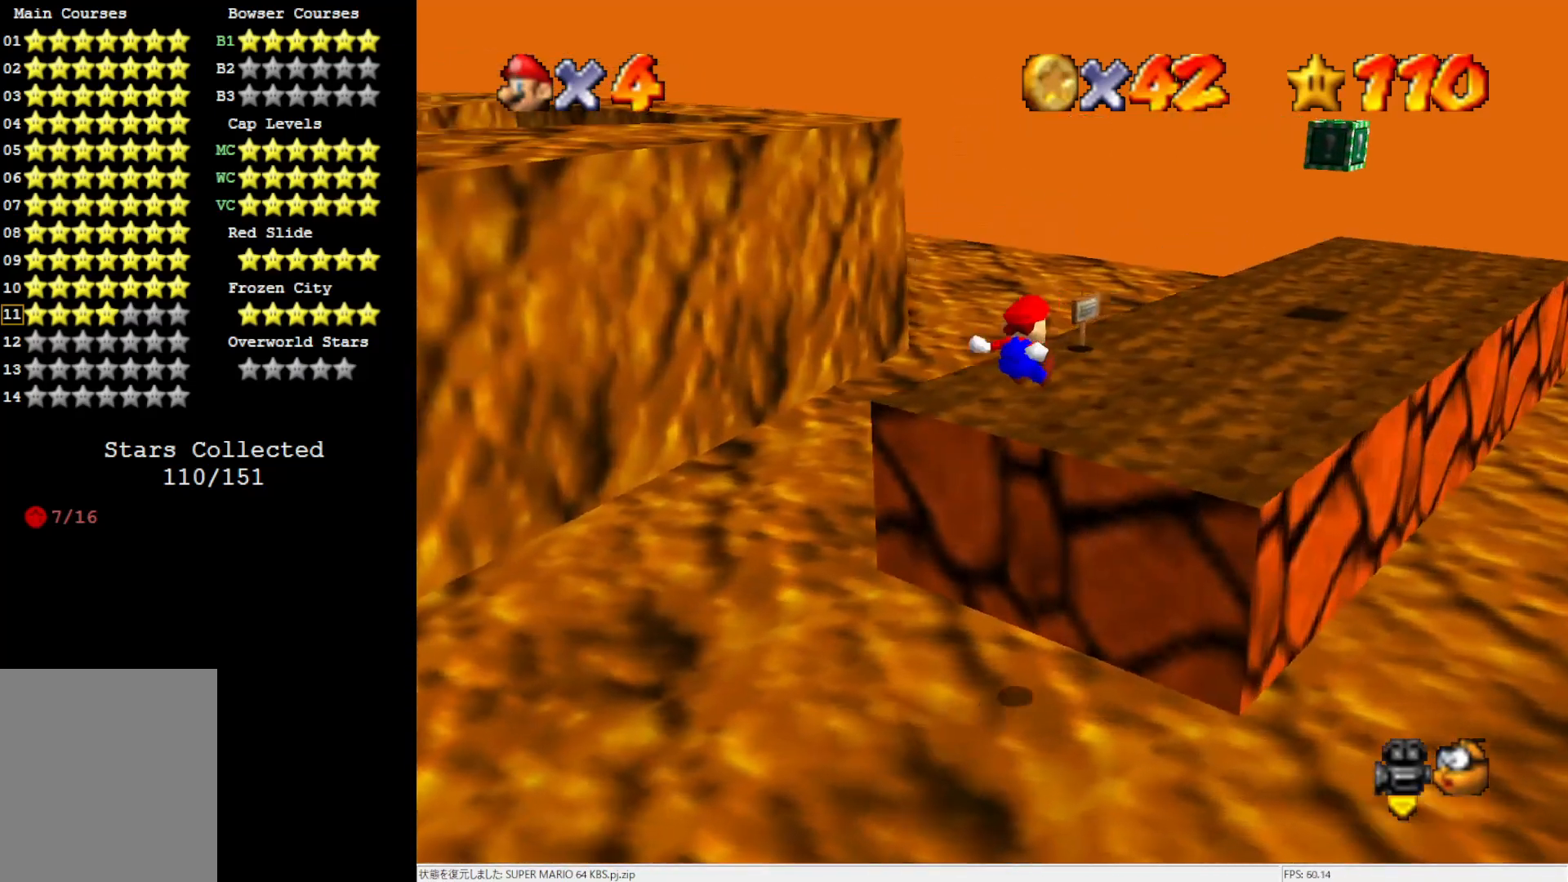
{"buttons": [], "left_stick": "right", "events": [[33, "C_RIGHT", "down"], [133, "left_stick", "right"], [167, "C_RIGHT", "up"]]}
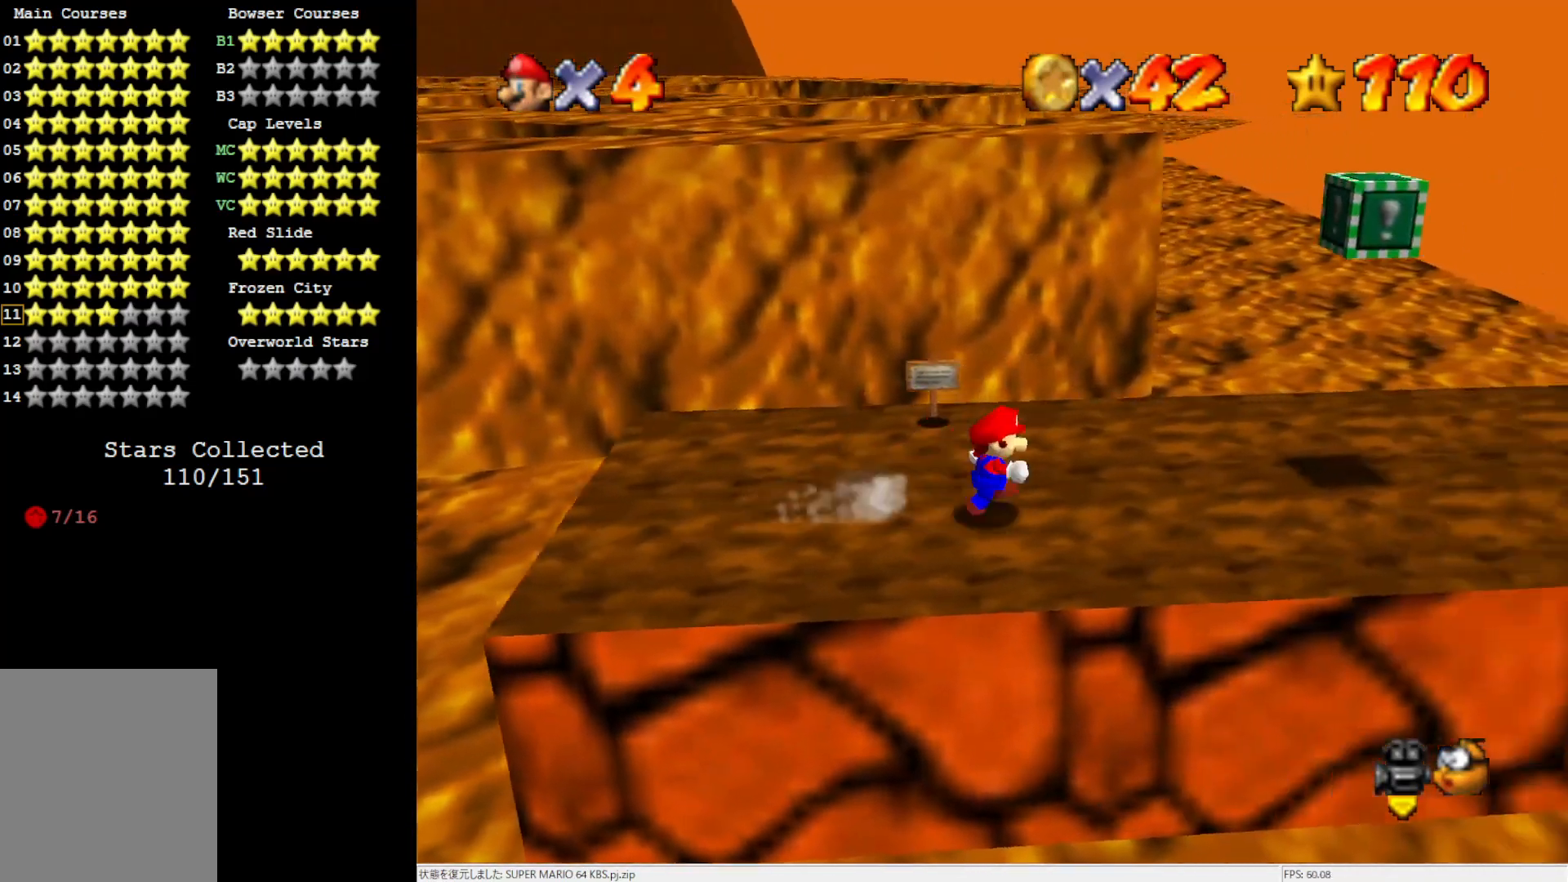
{"buttons": ["C_RIGHT"], "left_stick": "center", "events": [[400, "C_RIGHT", "down"], [500, "left_stick", "center"]]}
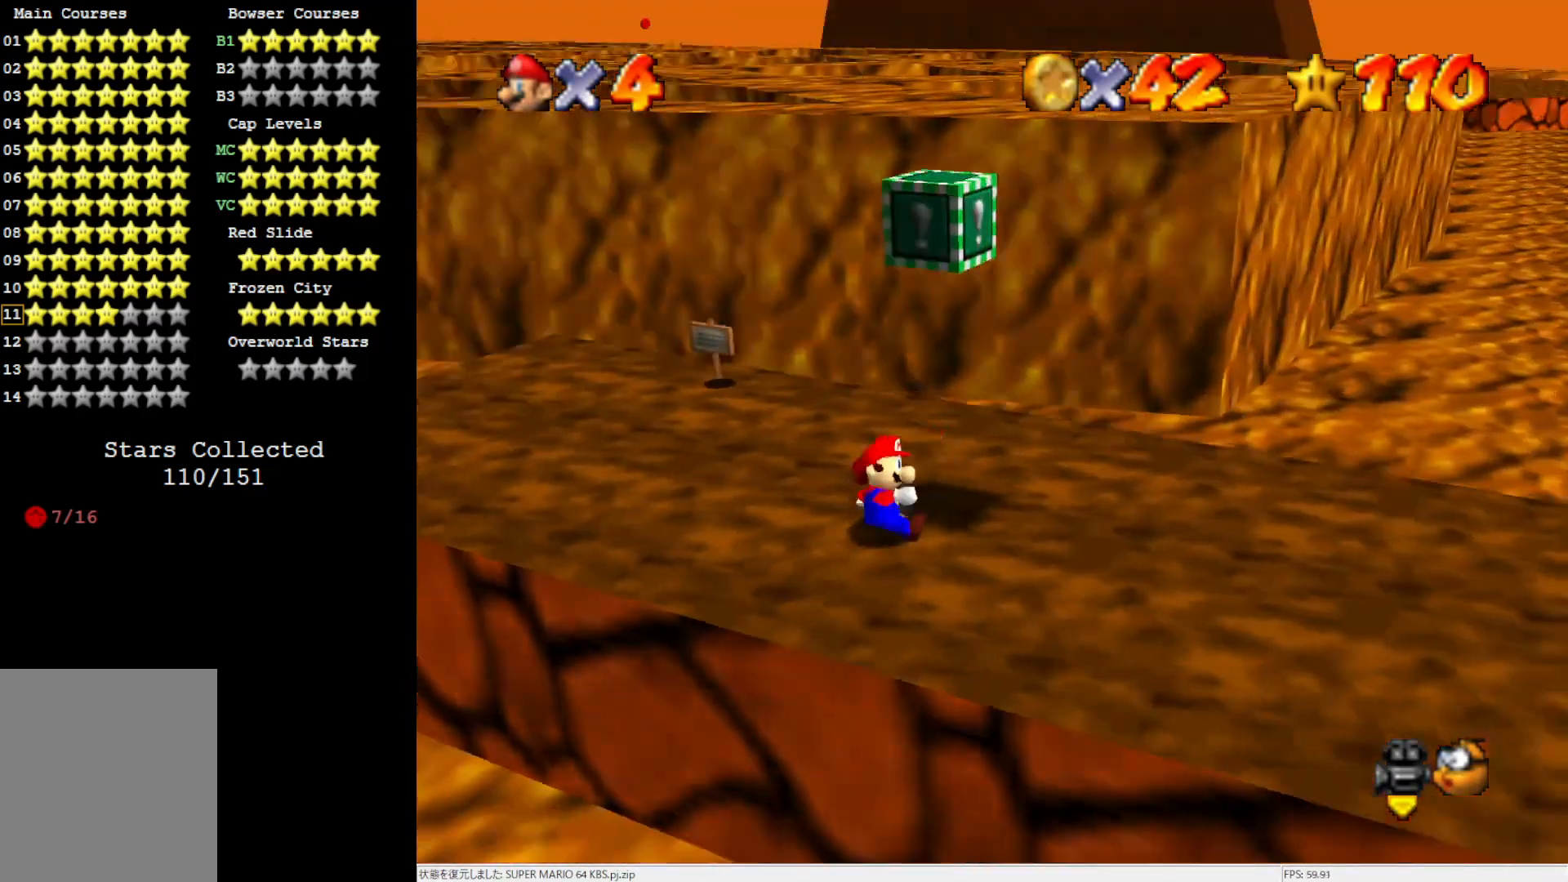
{"buttons": ["A"], "left_stick": "center", "events": [[17, "C_RIGHT", "up"], [200, "left_stick", "up"], [433, "A", "down"], [467, "left_stick", "center"]]}
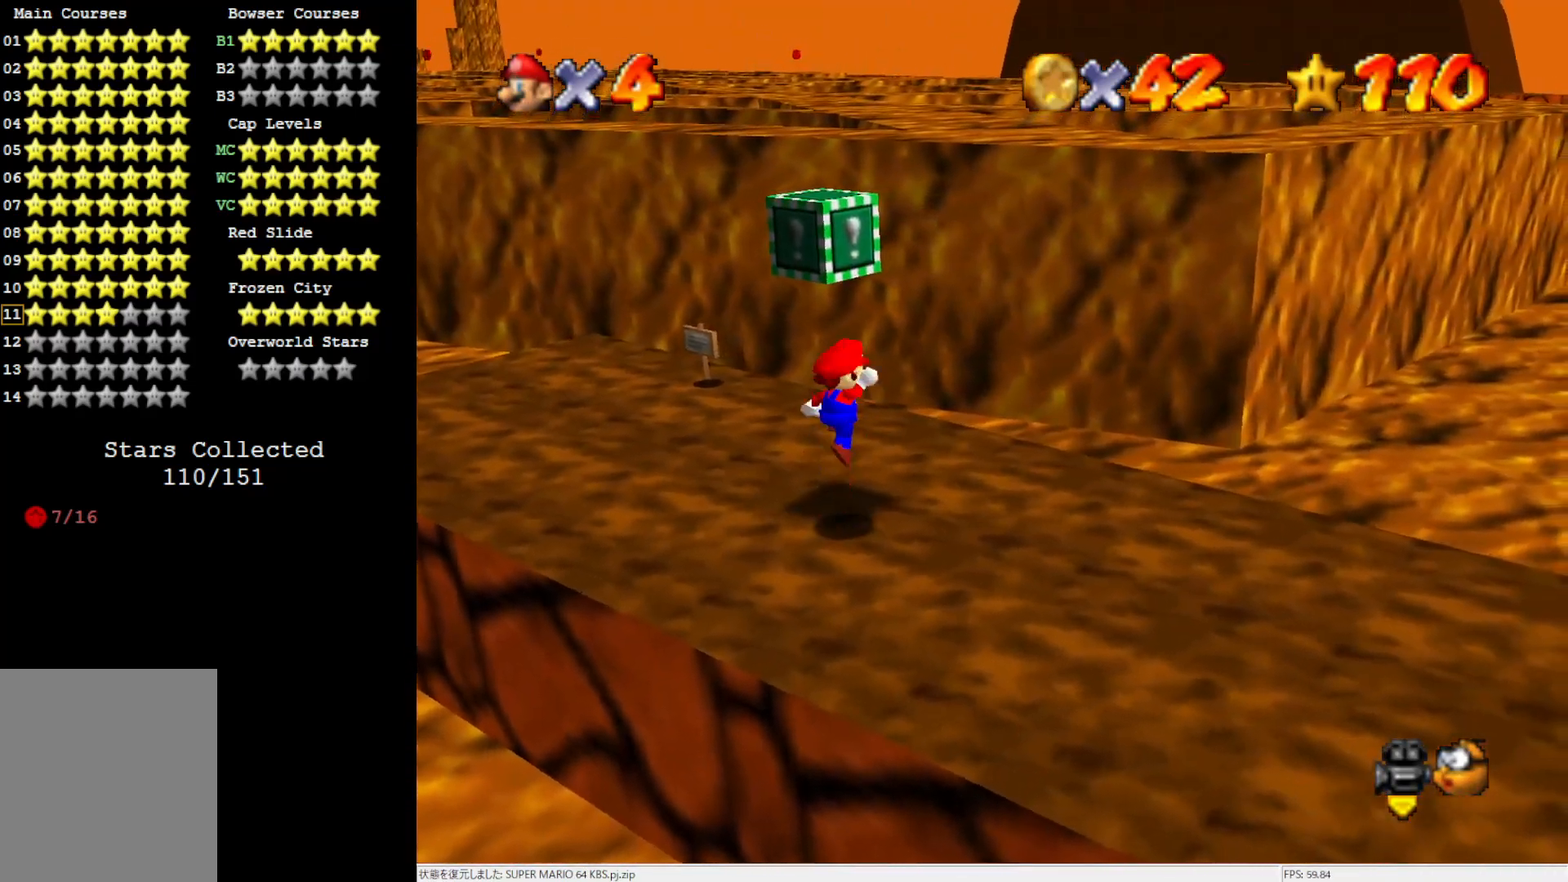
{"buttons": [], "left_stick": "center", "events": [[67, "left_stick", "left"], [233, "left_stick", "down-left"], [400, "A", "up"], [400, "left_stick", "center"]]}
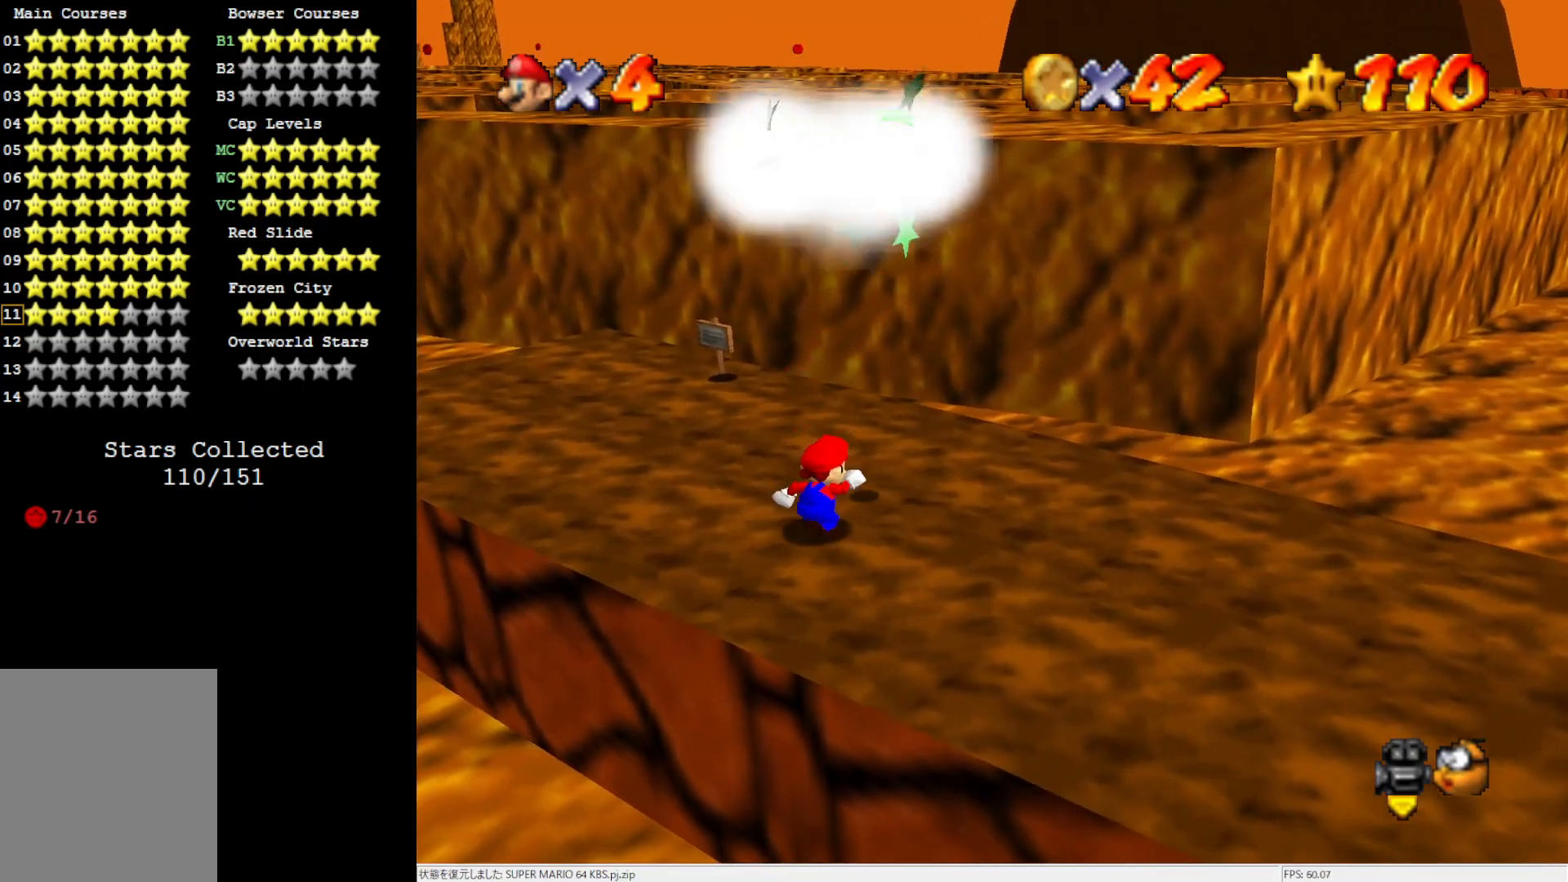
{"buttons": [], "left_stick": "down", "events": [[67, "left_stick", "up"], [167, "A", "down"], [167, "left_stick", "center"], [233, "left_stick", "down"], [267, "A", "up"]]}
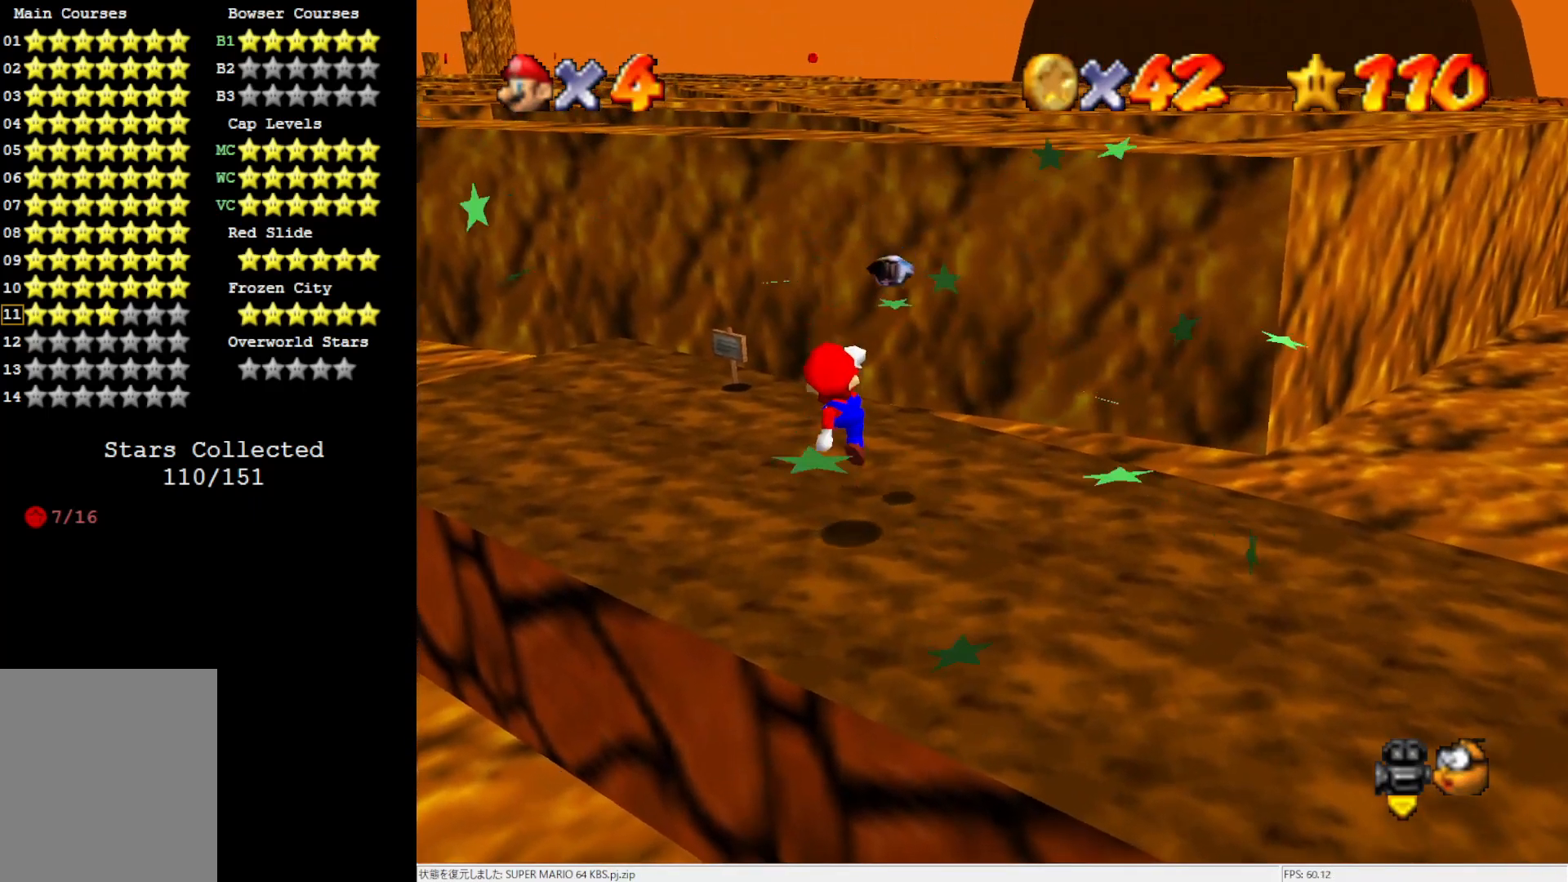
{"buttons": [], "left_stick": "right", "events": [[200, "B", "down"], [333, "B", "up"], [333, "left_stick", "right"]]}
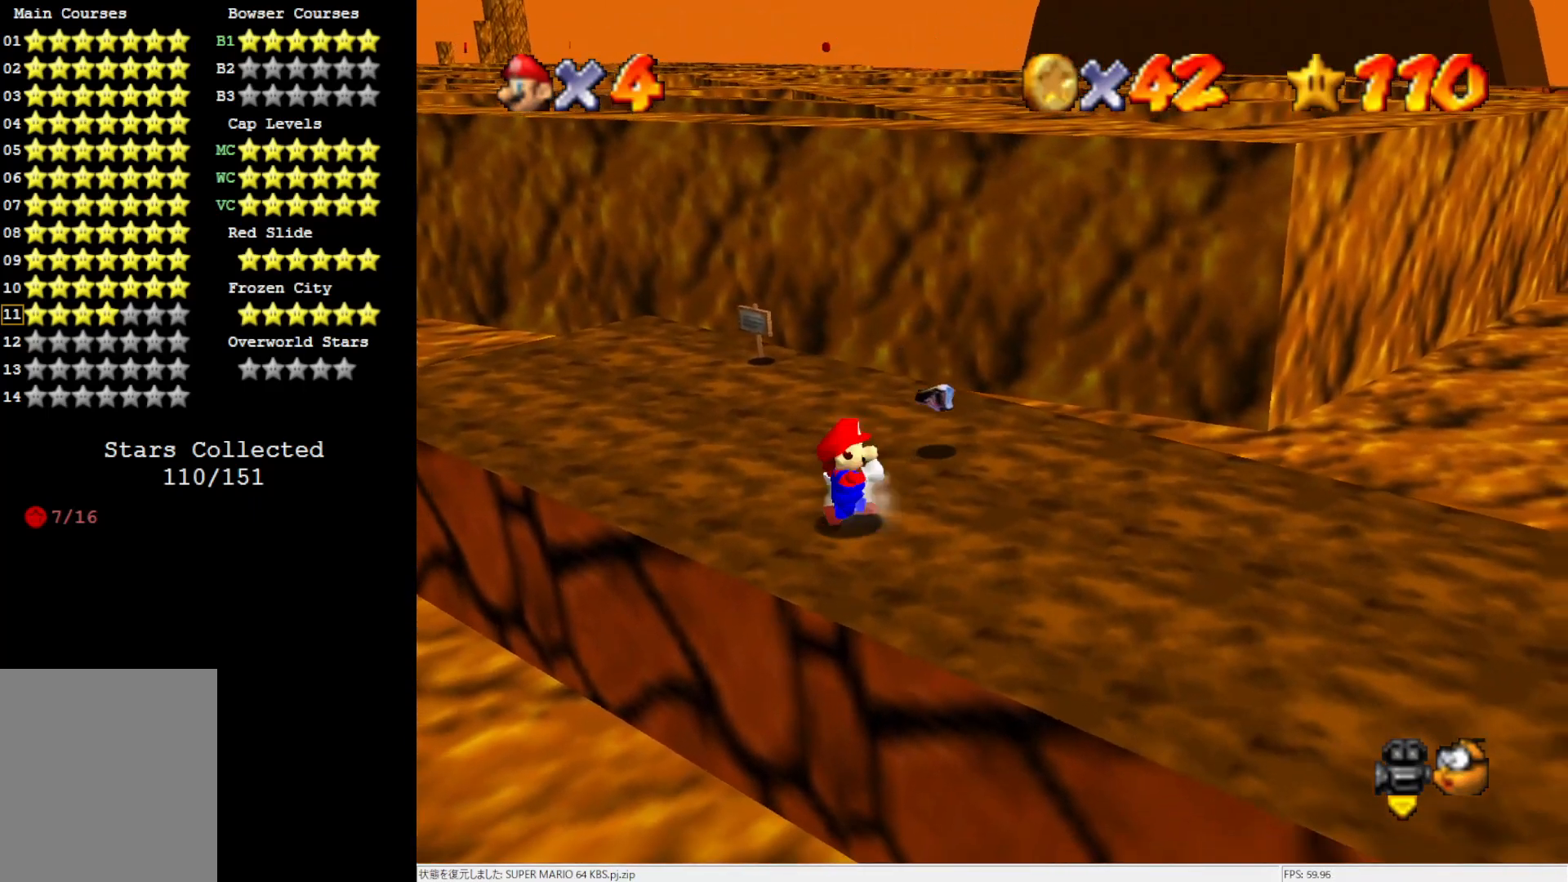
{"buttons": ["C_LEFT"], "left_stick": "down-left", "events": [[67, "A", "down"], [133, "left_stick", "center"], [267, "A", "up"], [400, "left_stick", "down-left"], [467, "C_LEFT", "down"]]}
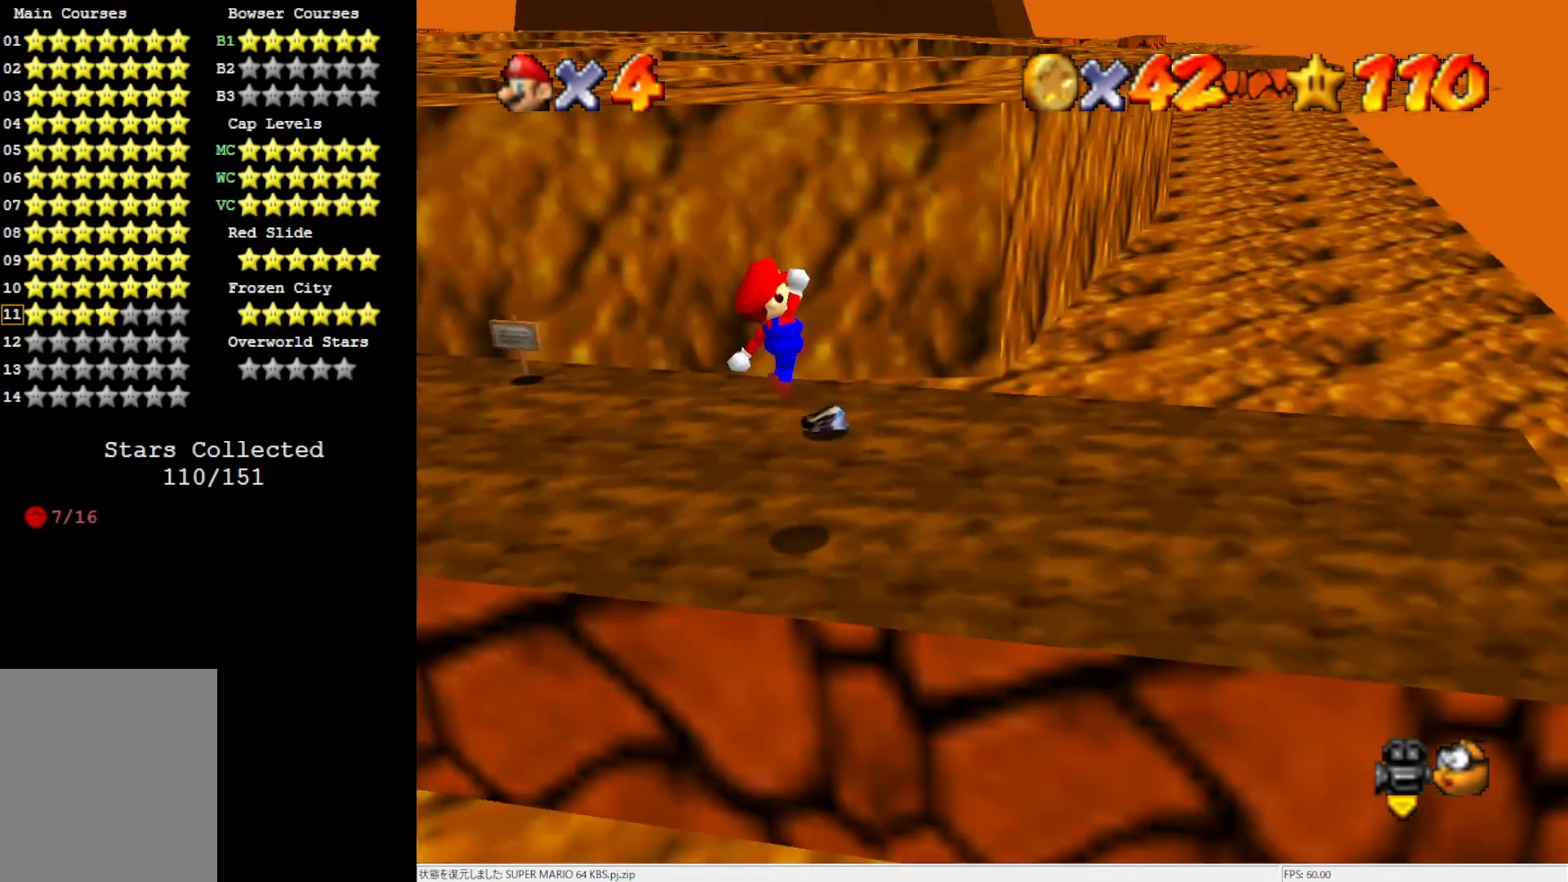
{"buttons": [], "left_stick": "up-left", "events": [[67, "left_stick", "center"], [100, "C_LEFT", "up"], [433, "left_stick", "up-left"]]}
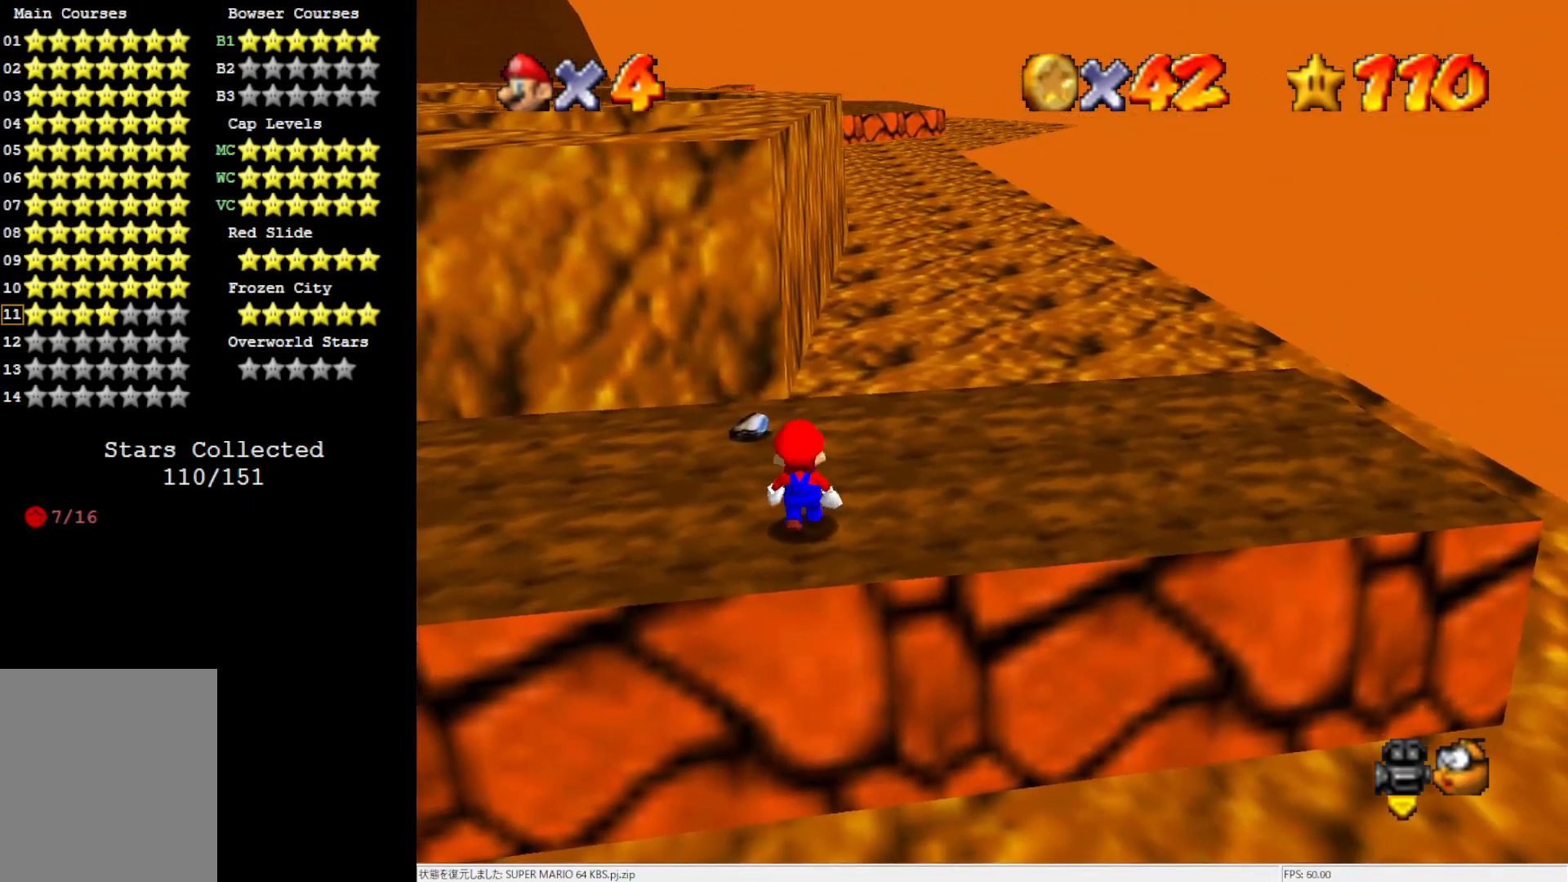
{"buttons": [], "left_stick": "up", "events": [[67, "A", "down"], [67, "left_stick", "center"], [200, "B", "down"], [333, "A", "up"], [333, "B", "up"], [333, "left_stick", "up"]]}